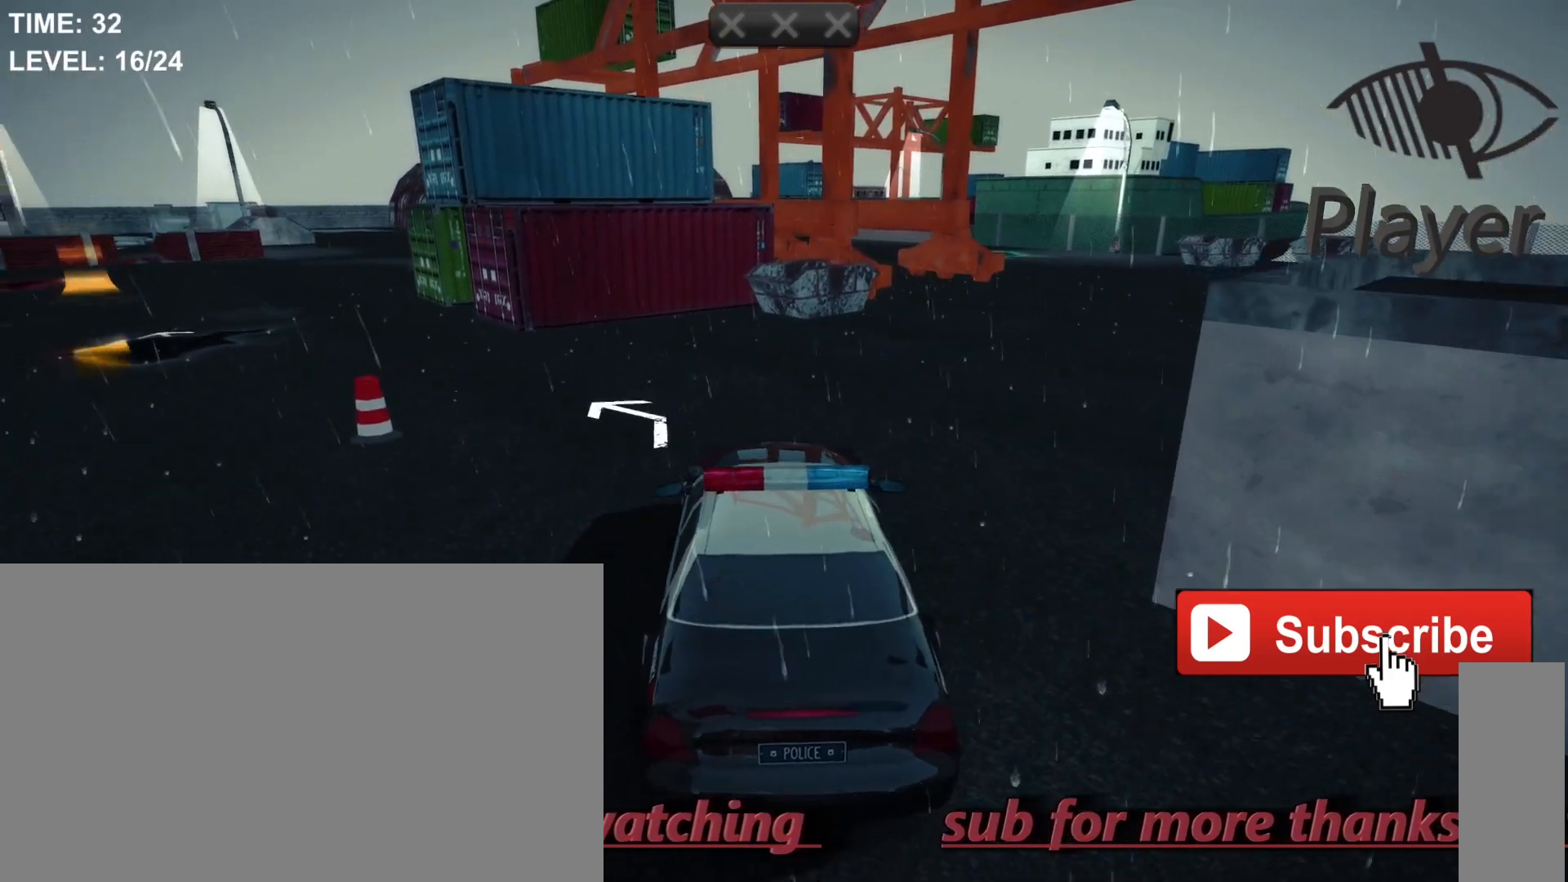
Gameplay with keyboard and mouse; each line is a JSON object with the keys and mouse buttons held at the frame after it. "events" lists presses ("down") and releases ("up") of "1", "2", "3", "4", "5", "a", "alt", "c", "caps_lock", "ctrl", "d", "e", "f", "g", "q", "r", "s", "shift", "space", "t", "tab", "v", "w", "x", "z", "mouse_left", "mouse_wheel" and "mouse_right" between this image and that frame as [ms after this image, input, new state], when the widget could be followed in between. "mouse_left", "mouse_wheel", "mouse_right" = the "left", "wheel", "right" buttons of the "mouse" list. No other keys are recorded. "wheel" means that the mouse wheel is clicked or scrolled. "mouse_move" is the direction in which the mouse moves at that frame (one of eight, or "still"), when it could be read.
{"keys": [], "mouse": [], "mouse_move": "still", "events": [[100, "a", "down"], [500, "a", "up"]]}
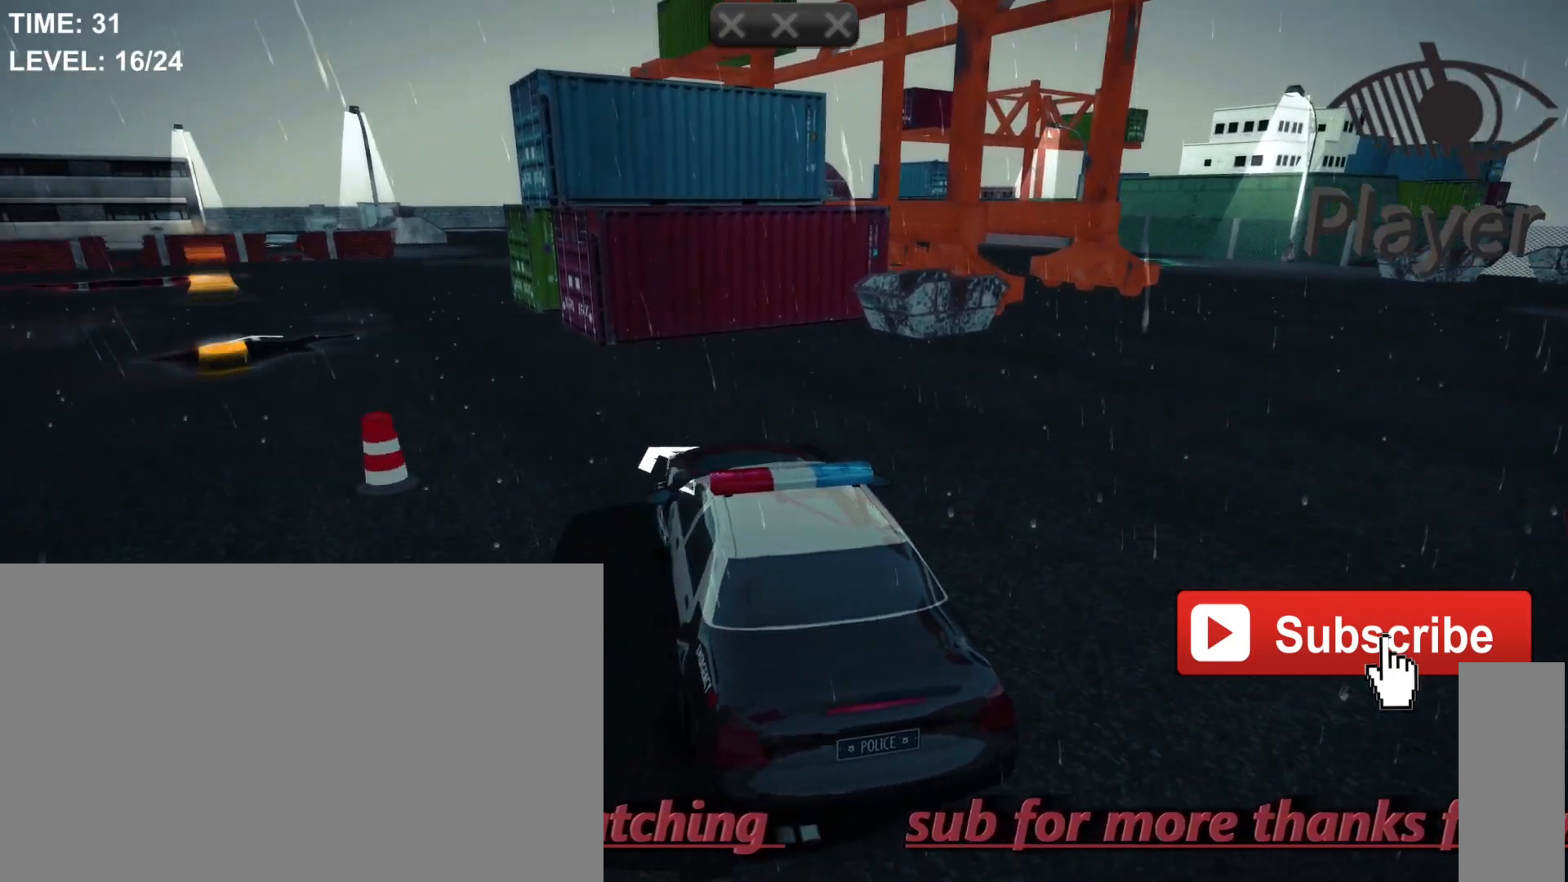
{"keys": ["a"], "mouse": [], "mouse_move": "still", "events": [[233, "a", "down"]]}
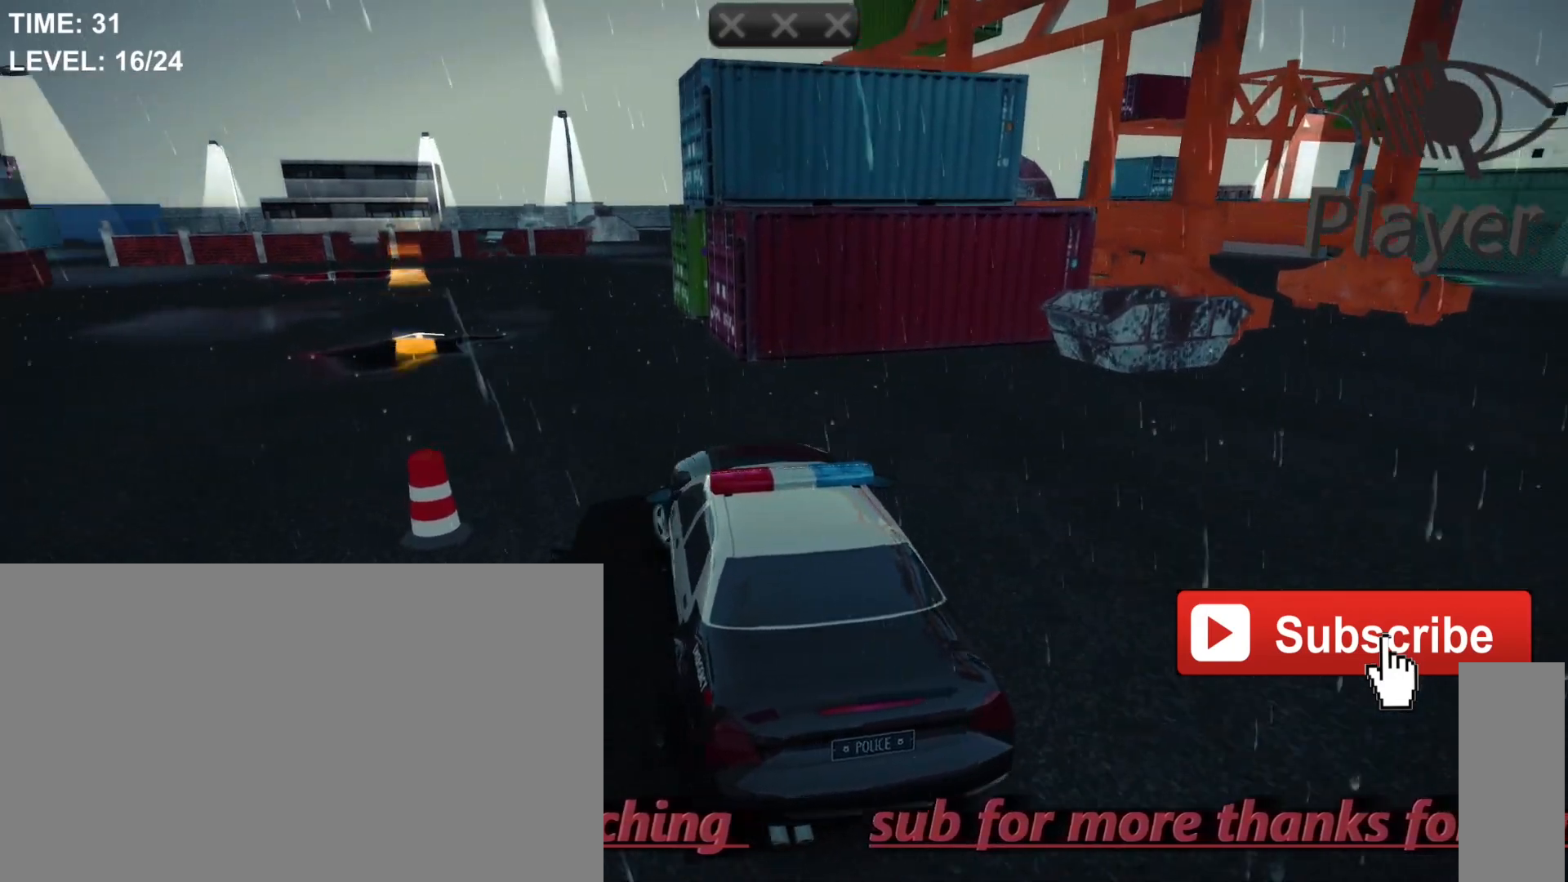
{"keys": ["w"], "mouse": [], "mouse_move": "still", "events": [[100, "a", "up"], [300, "w", "down"]]}
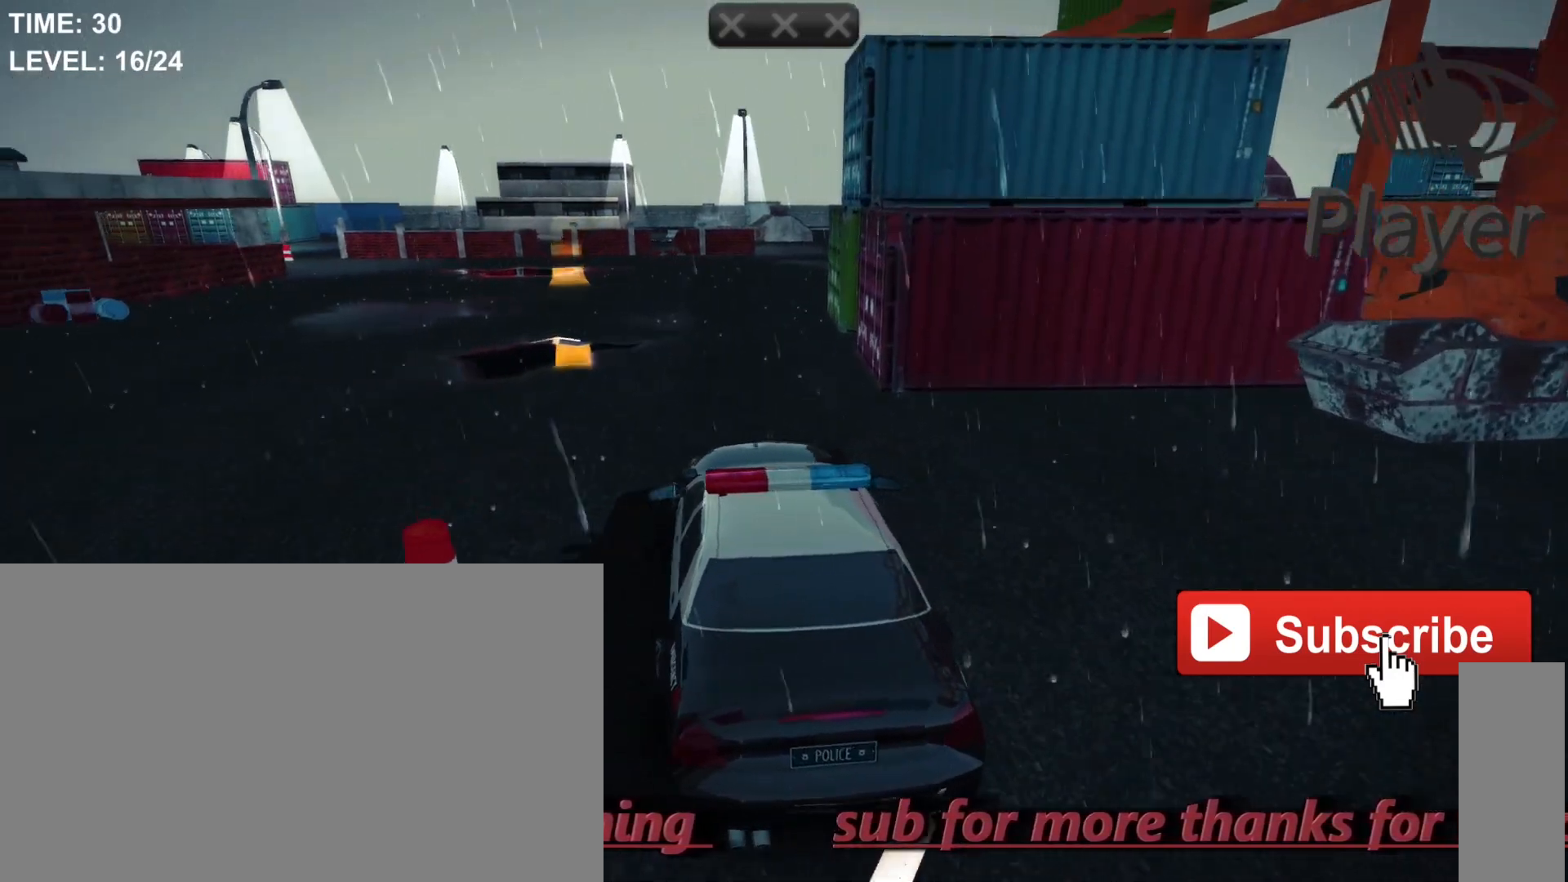
{"keys": ["a"], "mouse": [], "mouse_move": "still", "events": [[200, "w", "up"], [267, "a", "down"]]}
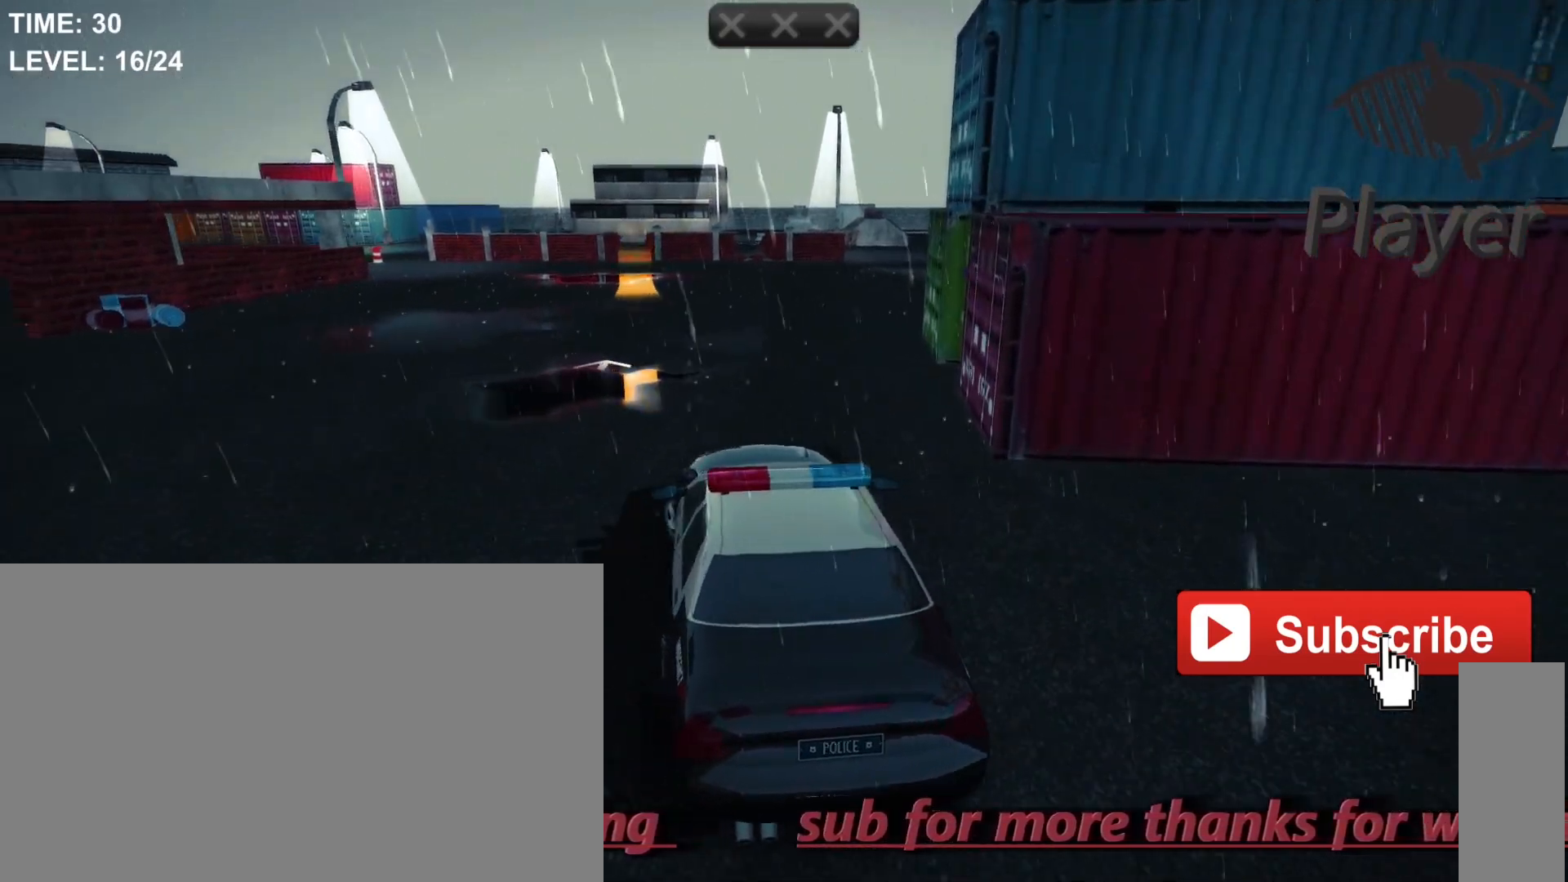
{"keys": [], "mouse": [], "mouse_move": "still", "events": [[200, "a", "up"]]}
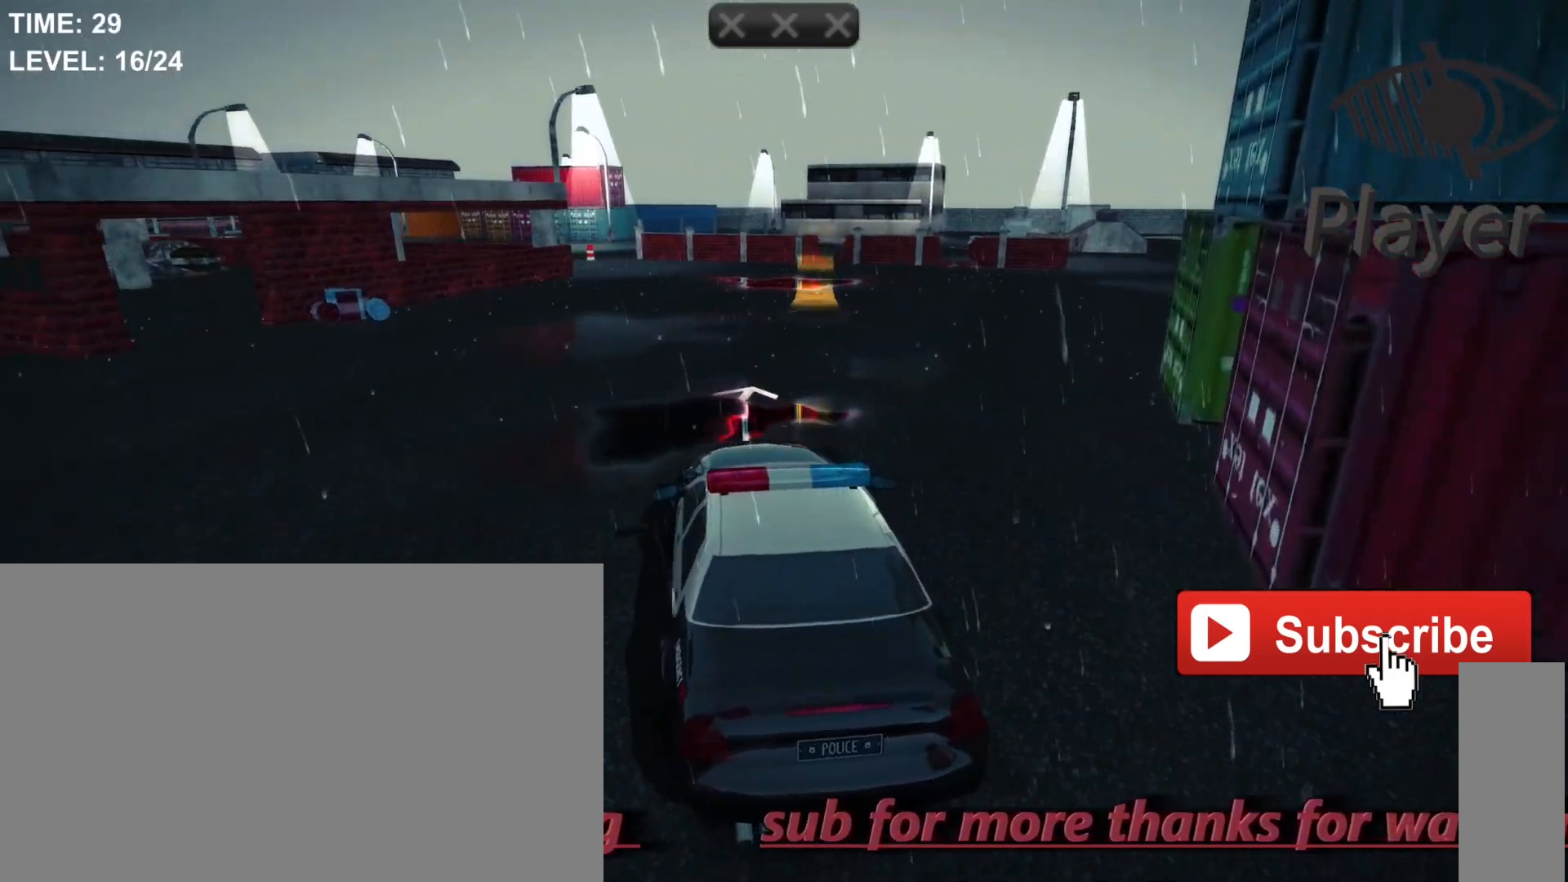
{"keys": ["d"], "mouse": [], "mouse_move": "still", "events": [[500, "d", "down"]]}
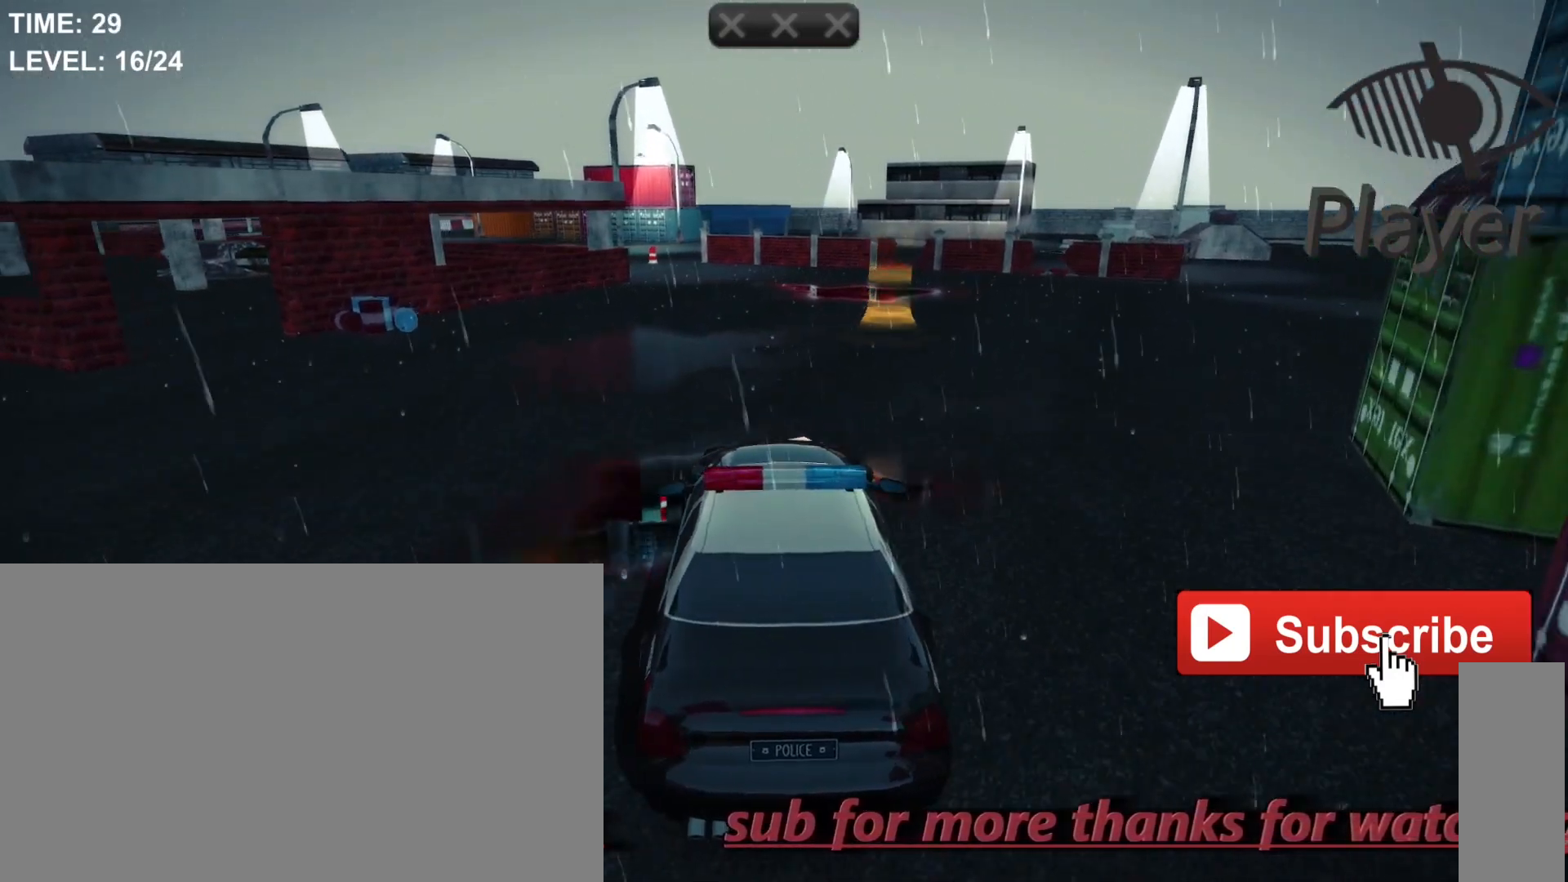
{"keys": [], "mouse": [], "mouse_move": "still", "events": [[300, "d", "up"]]}
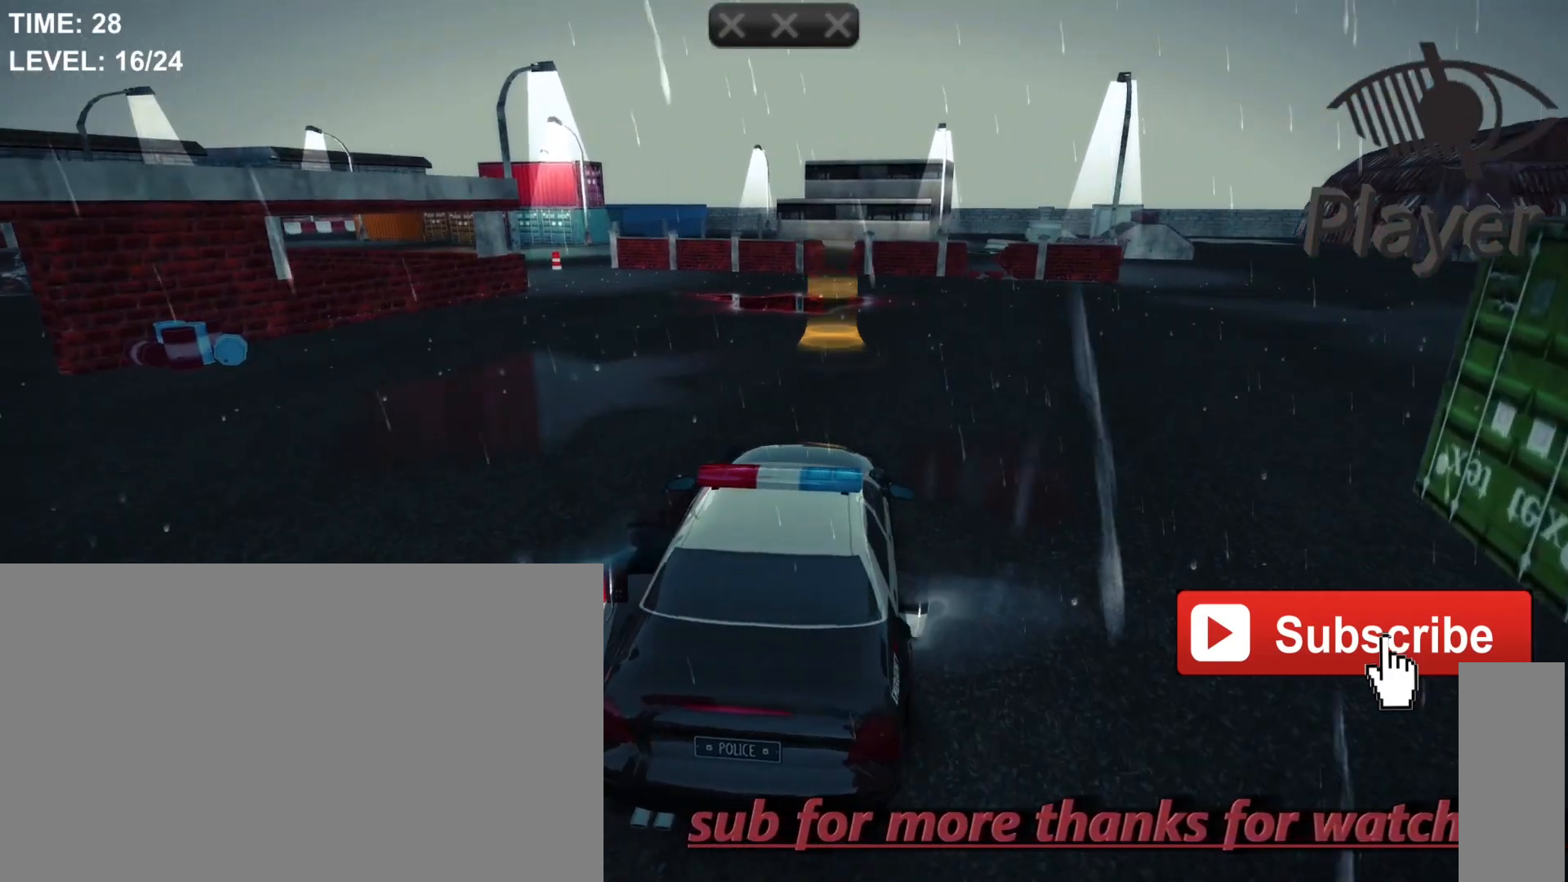
{"keys": [], "mouse": [], "mouse_move": "still", "events": []}
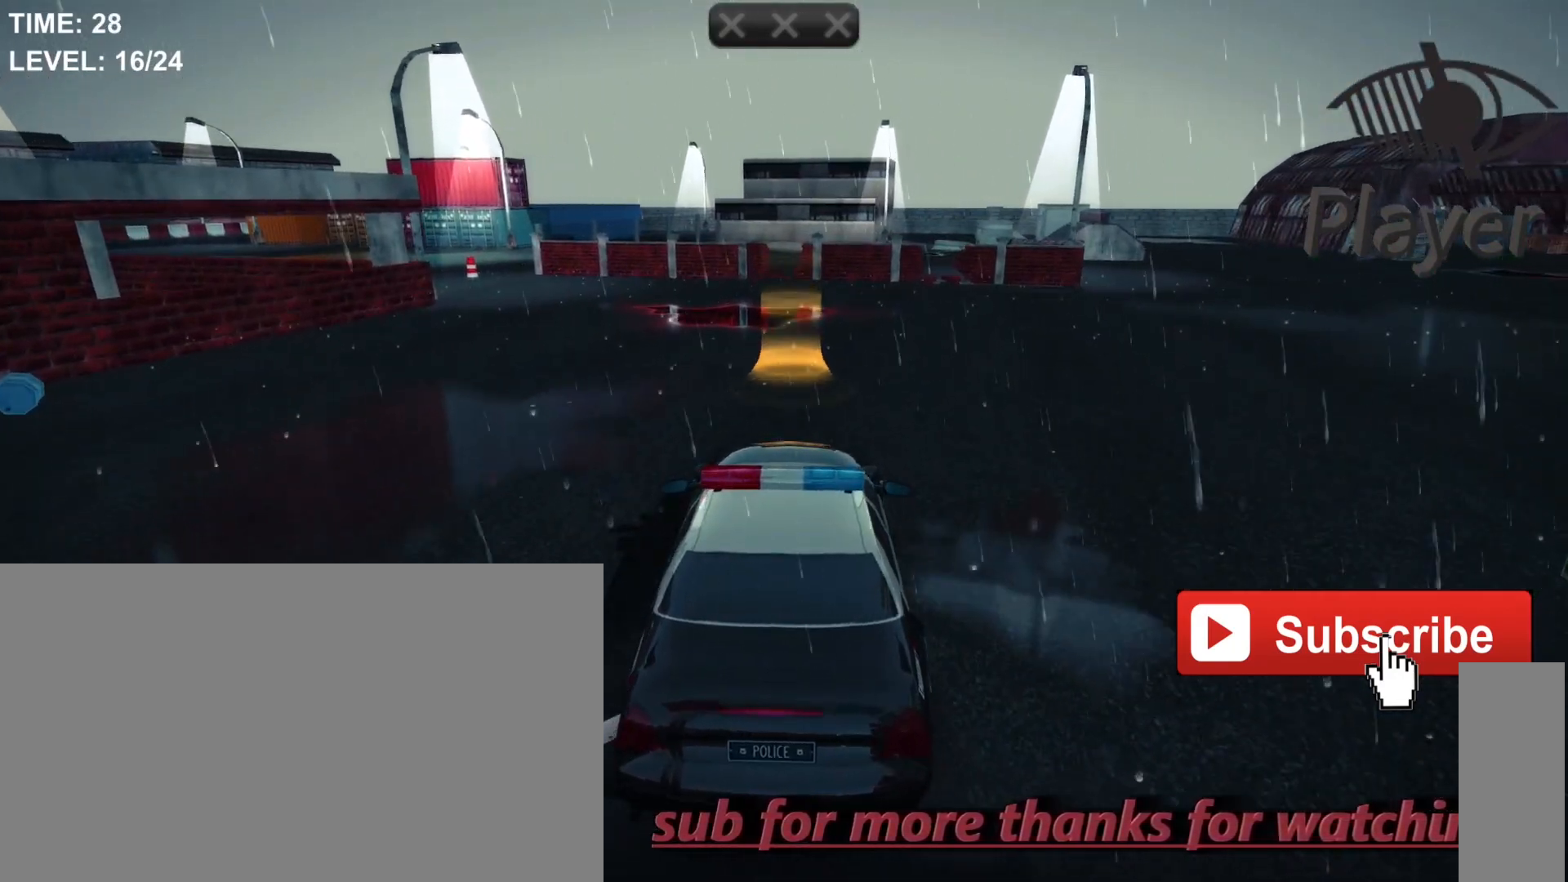
{"keys": [], "mouse": [], "mouse_move": "still", "events": []}
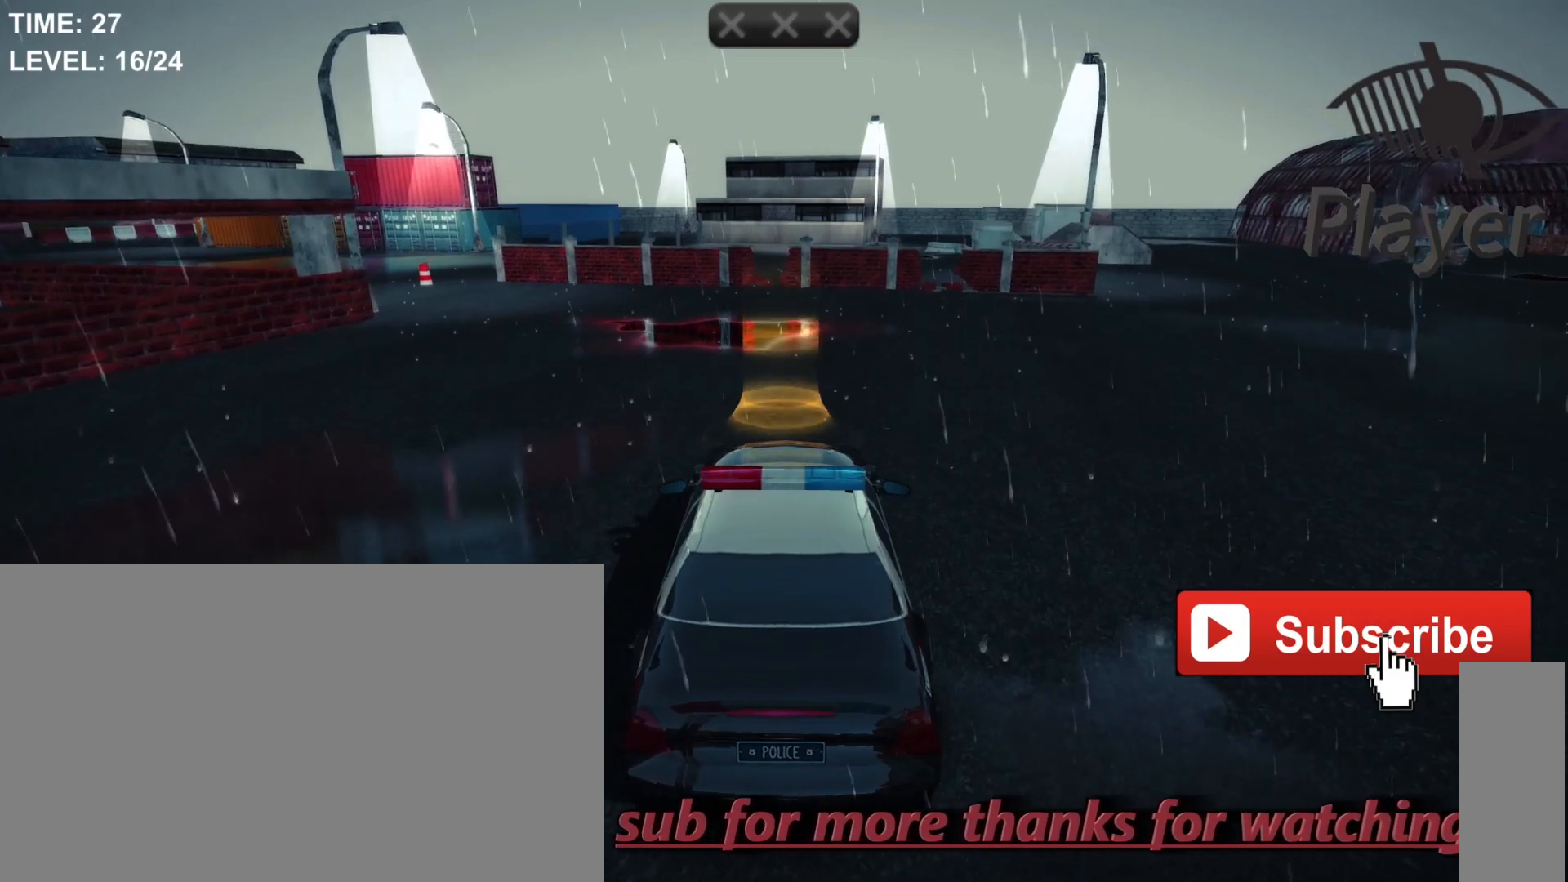
{"keys": ["d"], "mouse": [], "mouse_move": "still", "events": [[433, "d", "down"]]}
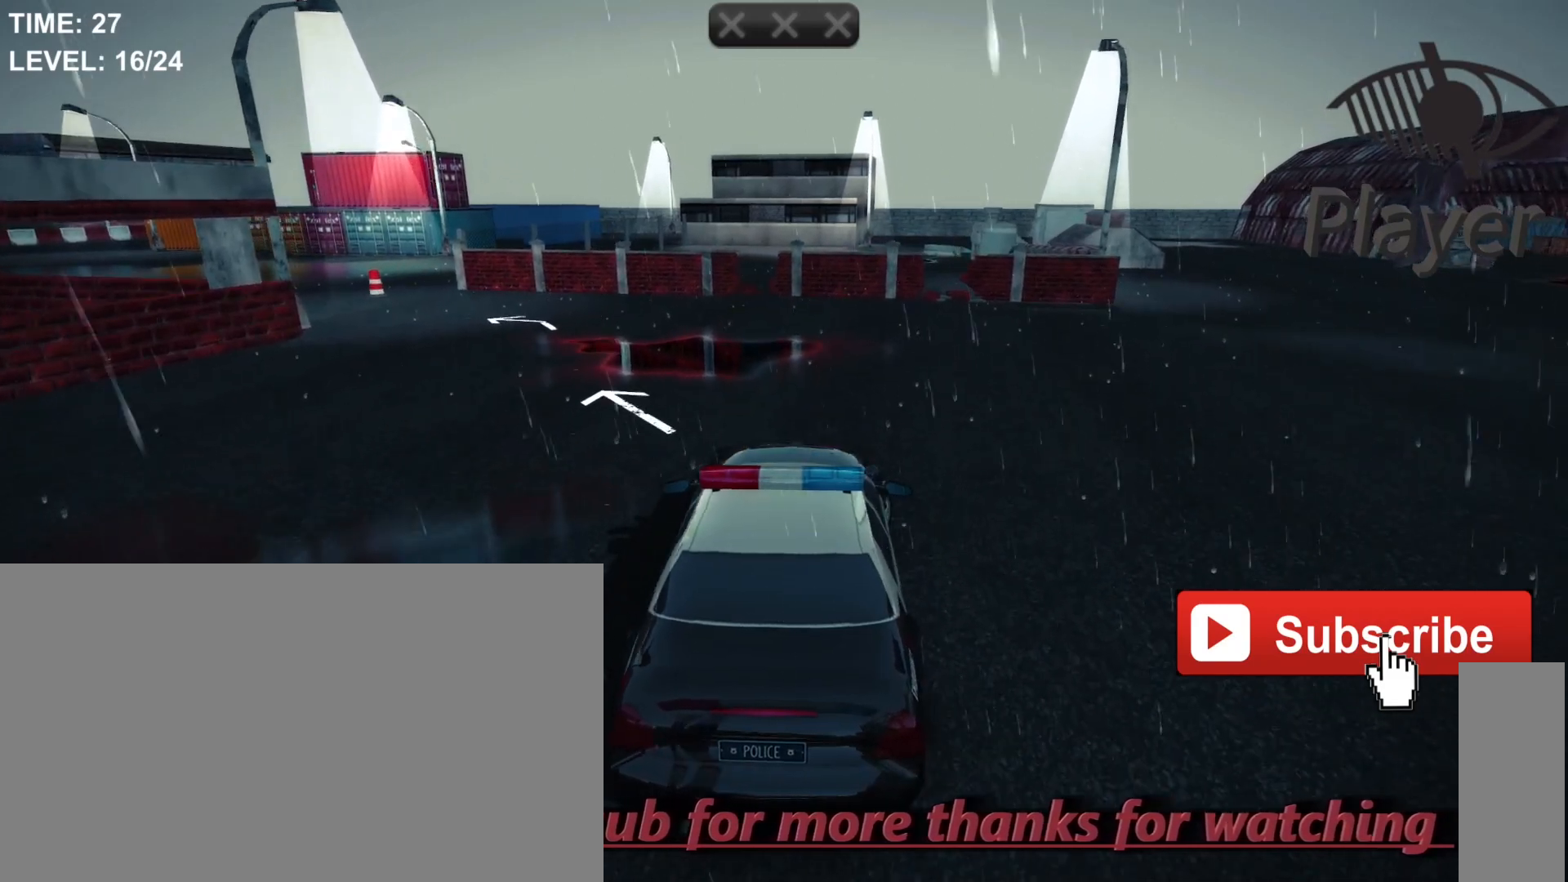
{"keys": [], "mouse": [], "mouse_move": "still", "events": [[267, "d", "up"]]}
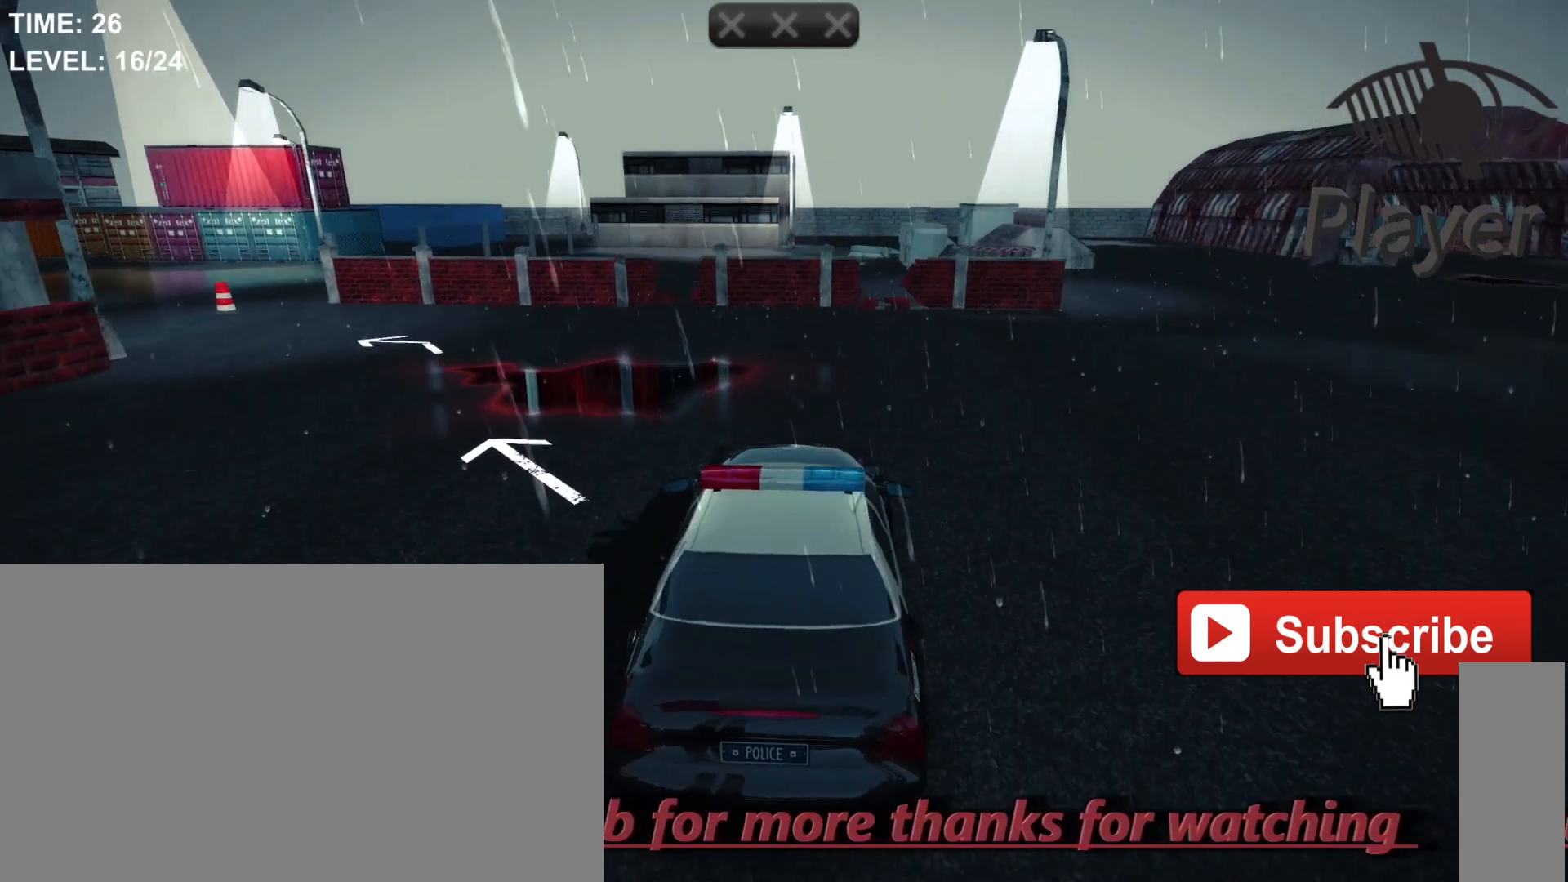
{"keys": ["a"], "mouse": [], "mouse_move": "still", "events": [[33, "a", "down"], [133, "w", "down"], [300, "w", "up"]]}
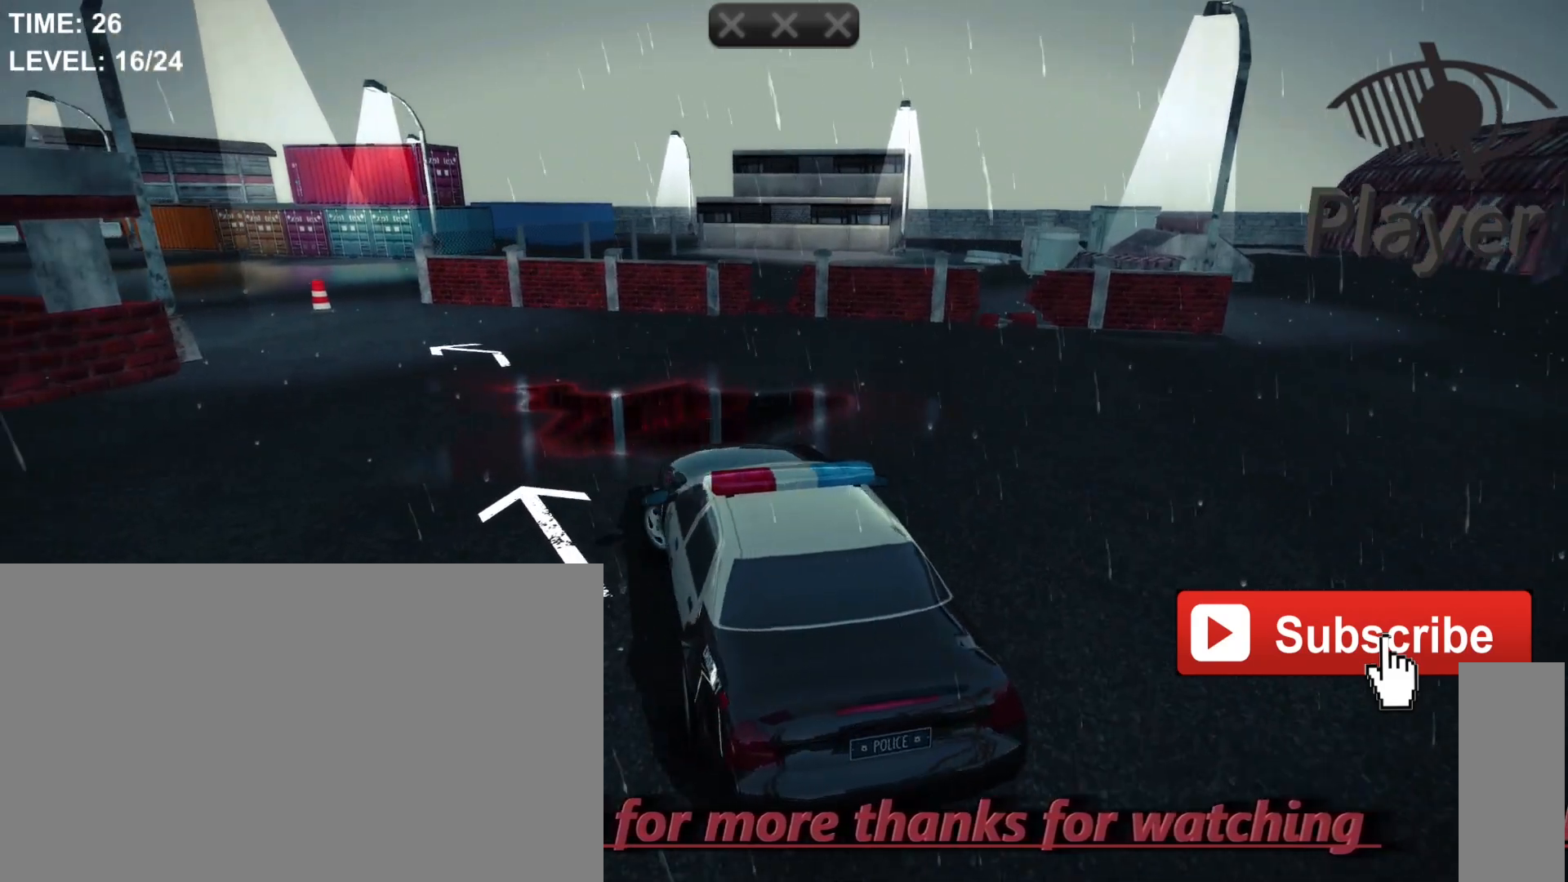
{"keys": ["a"], "mouse": [], "mouse_move": "still", "events": []}
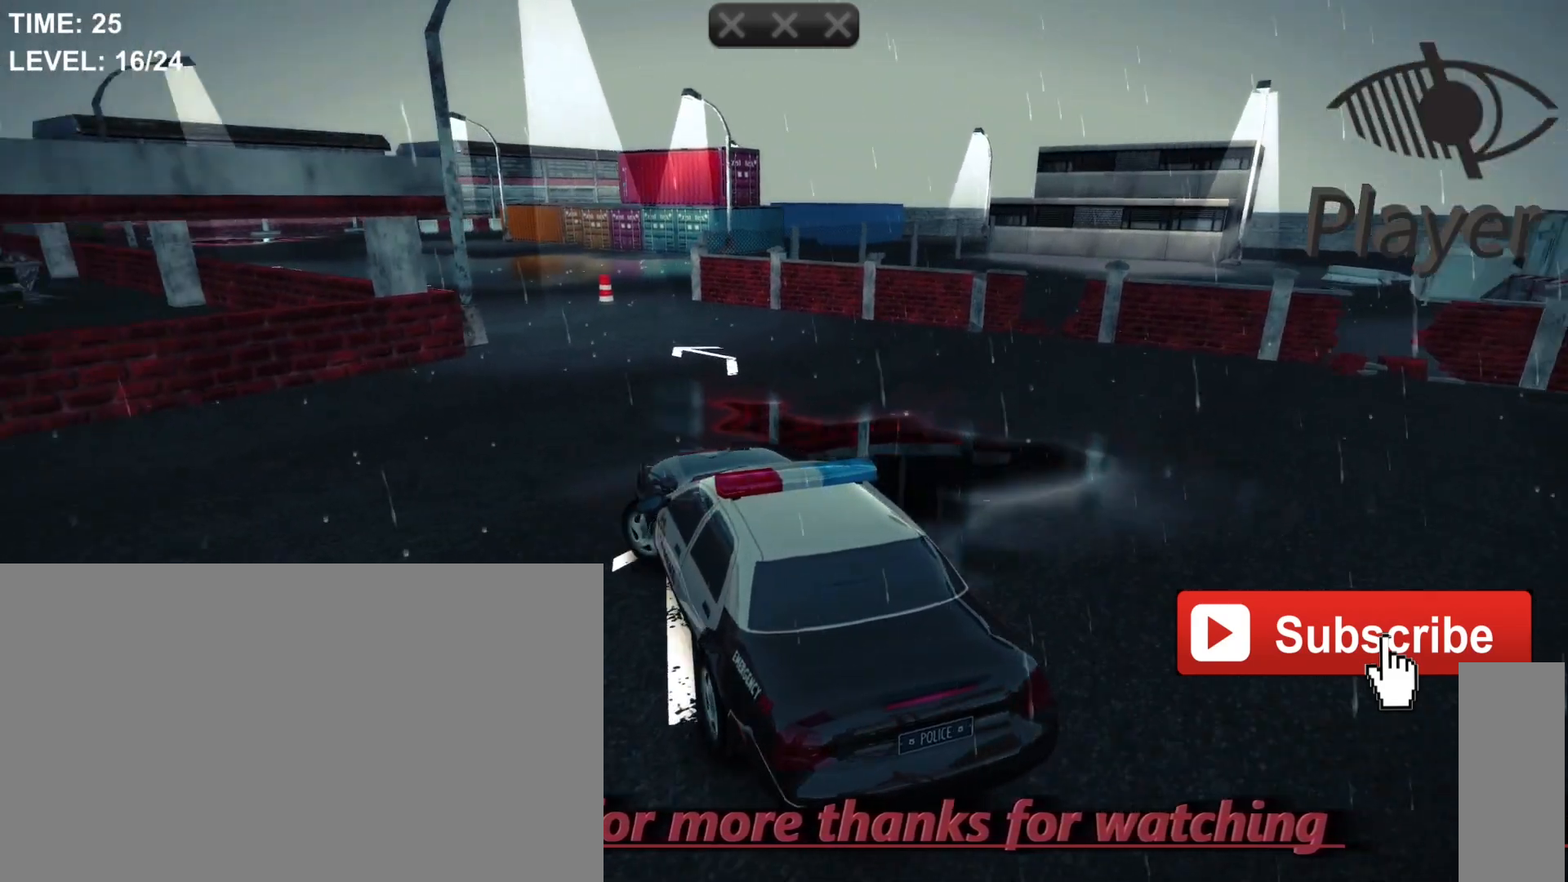
{"keys": [], "mouse": [], "mouse_move": "still", "events": [[333, "a", "up"]]}
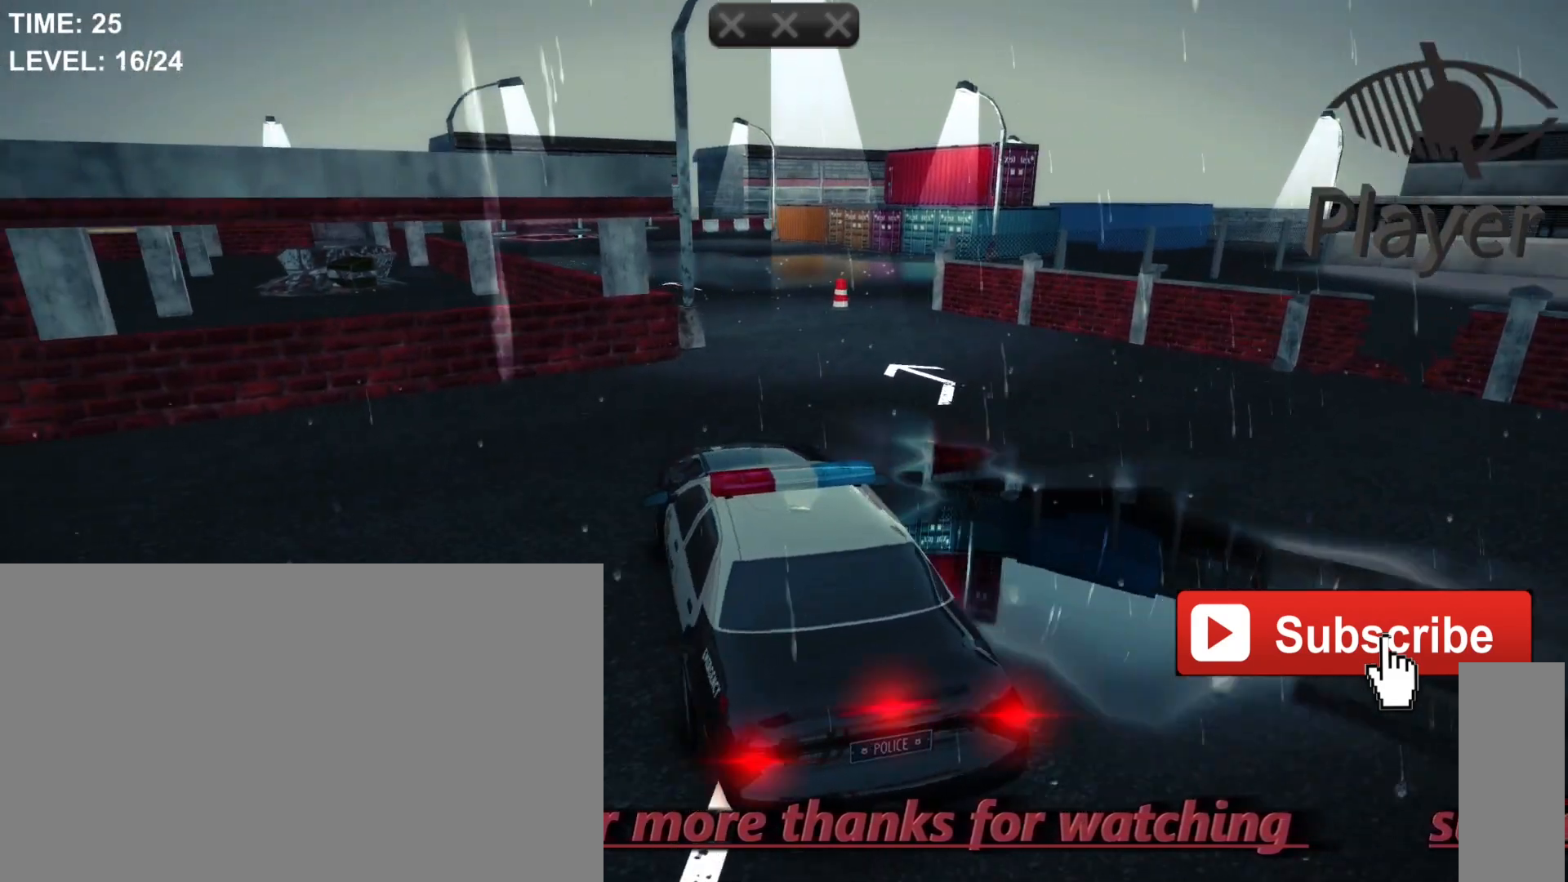
{"keys": ["s"], "mouse": [], "mouse_move": "still", "events": [[133, "s", "down"]]}
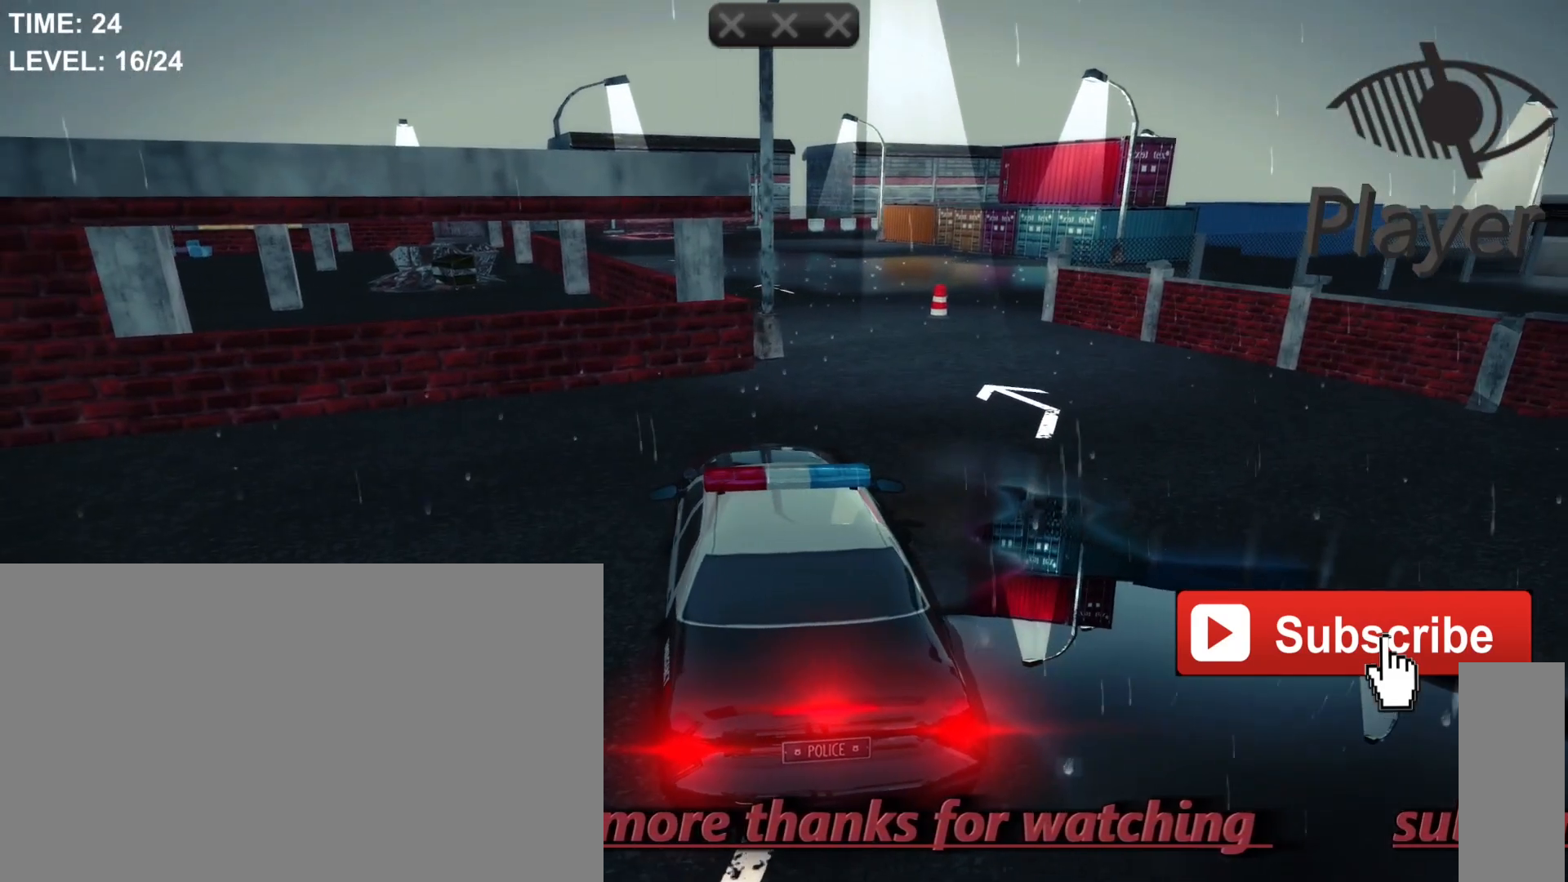
{"keys": [], "mouse": [], "mouse_move": "still", "events": [[467, "s", "up"]]}
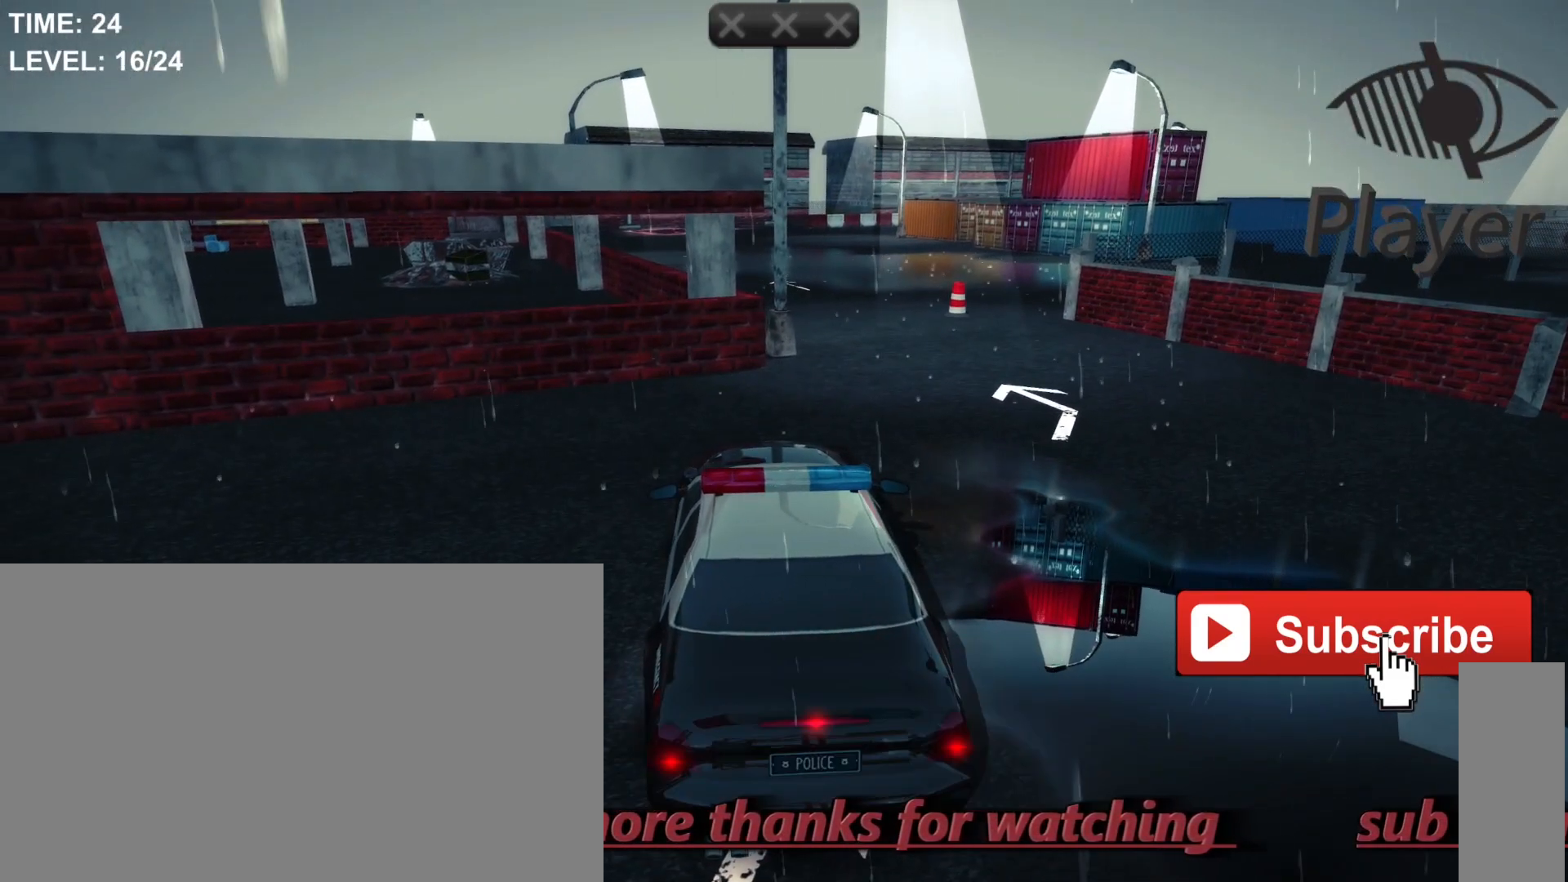
{"keys": ["d"], "mouse": [], "mouse_move": "still", "events": [[267, "d", "down"]]}
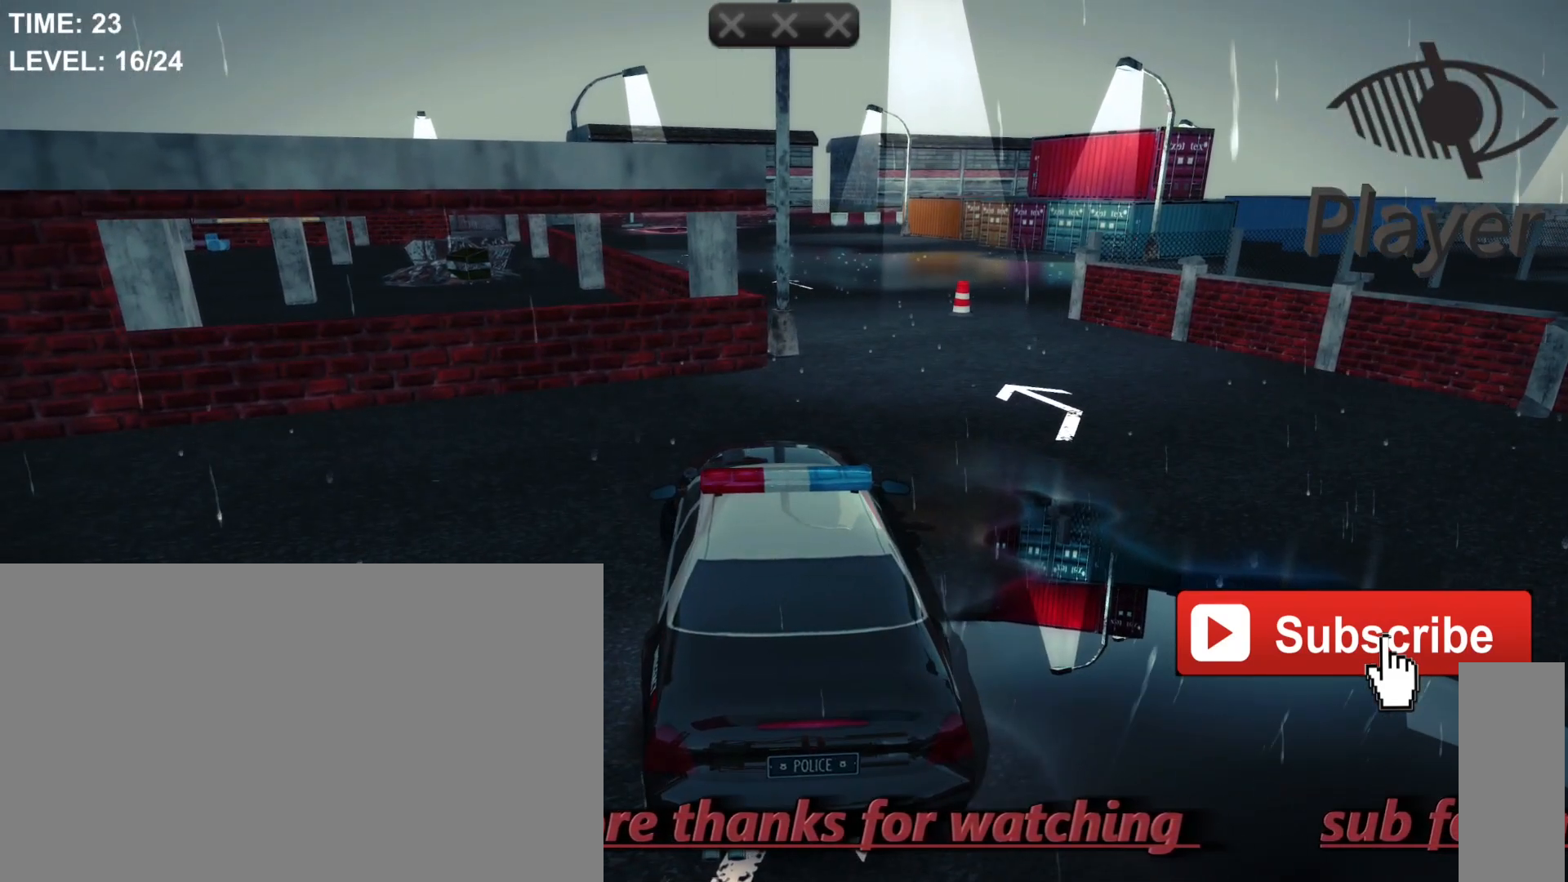
{"keys": ["d", "w"], "mouse": [], "mouse_move": "still", "events": [[400, "w", "down"]]}
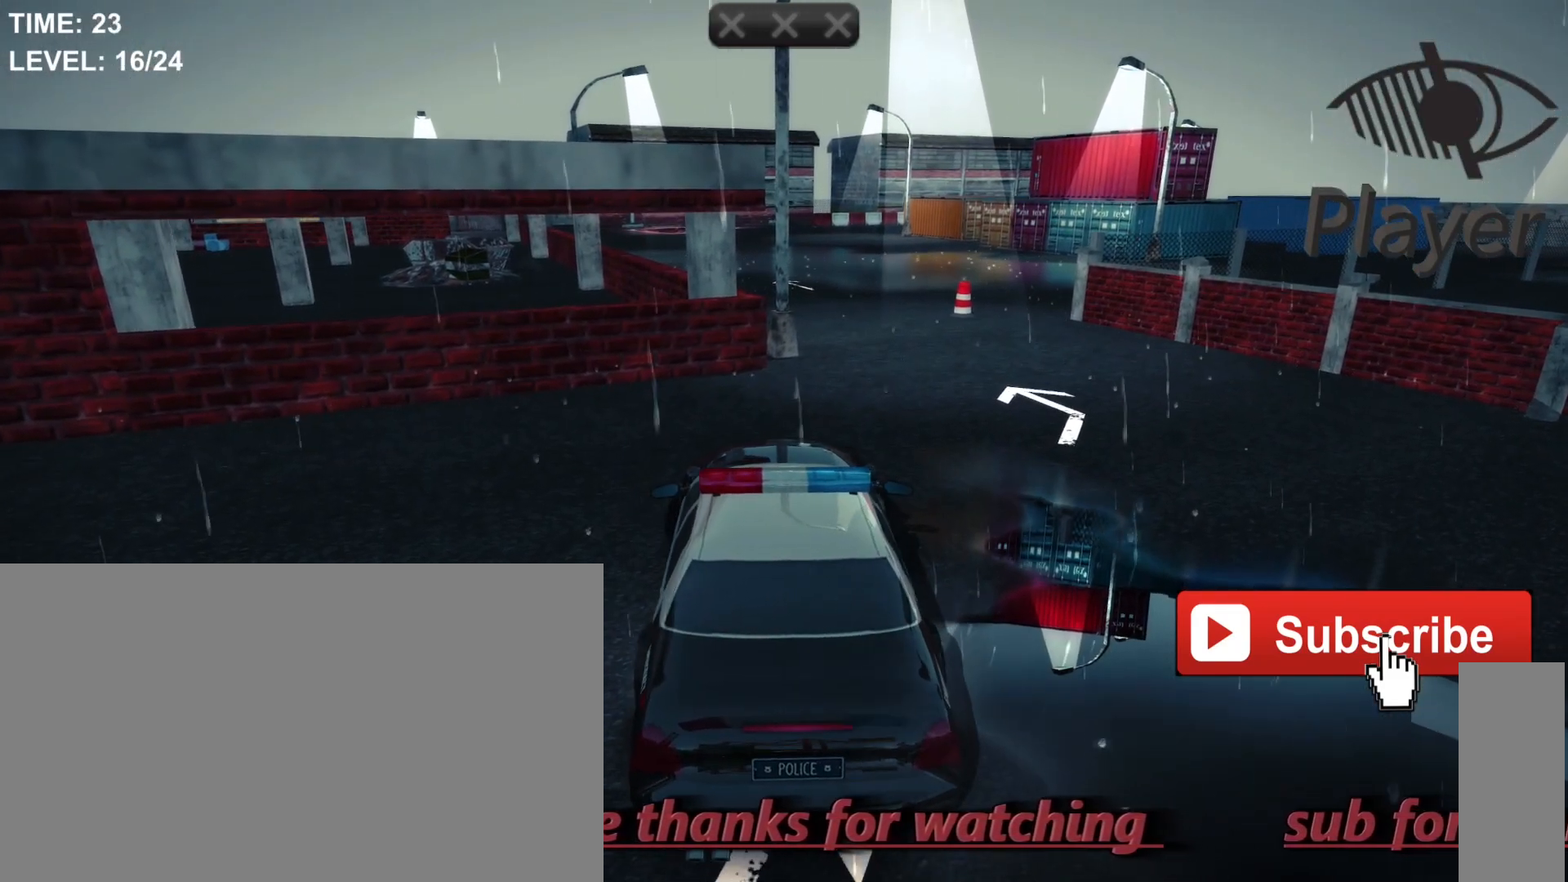
{"keys": ["w"], "mouse": [], "mouse_move": "still", "events": [[200, "d", "up"]]}
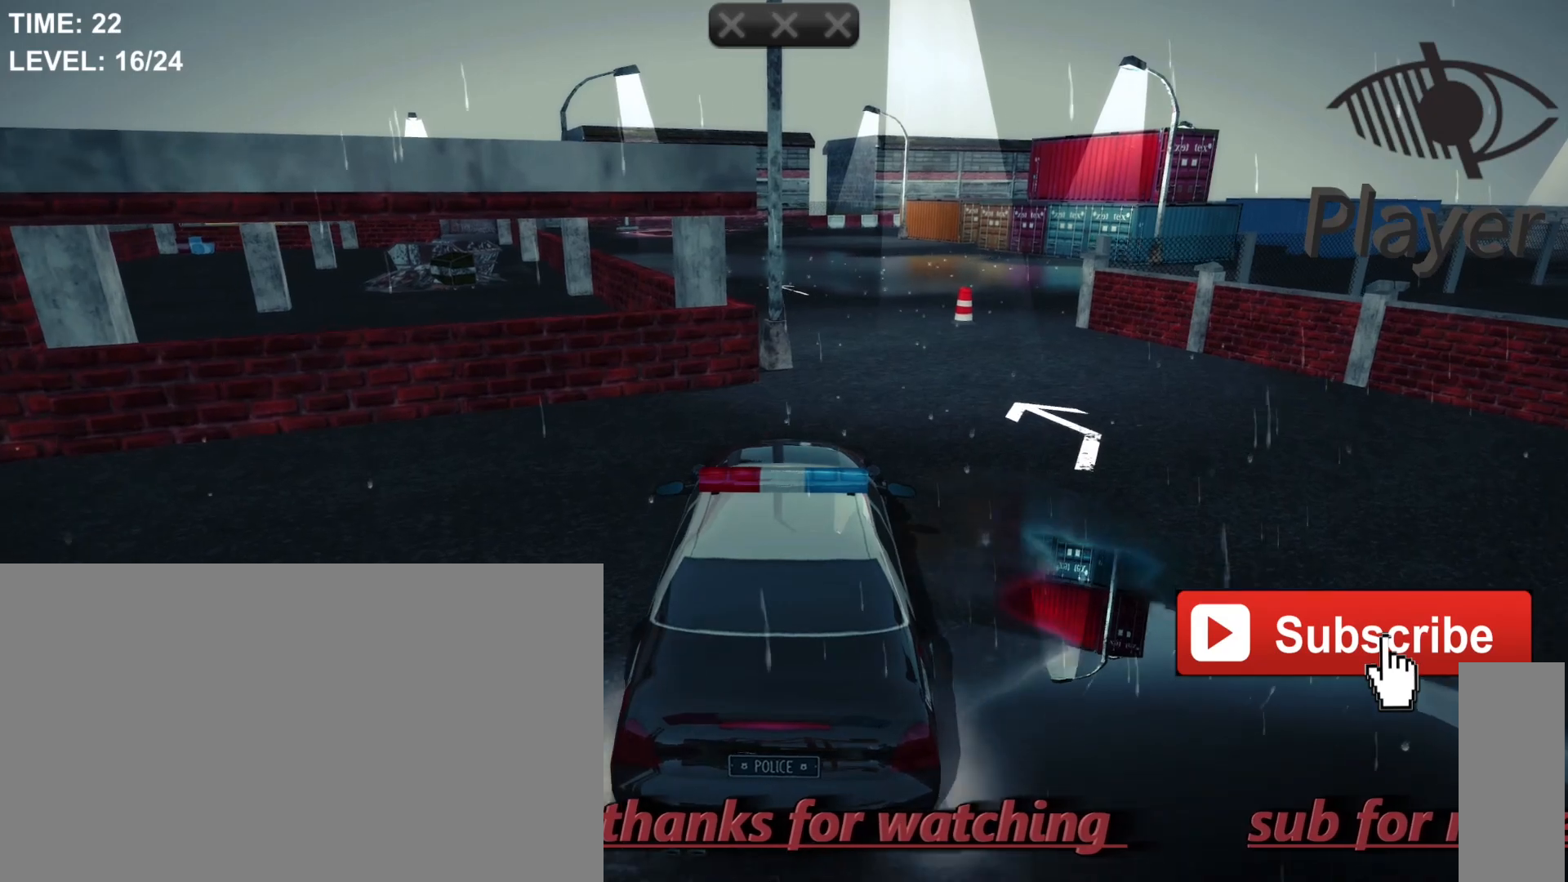
{"keys": ["d", "w"], "mouse": [], "mouse_move": "still", "events": [[267, "d", "down"]]}
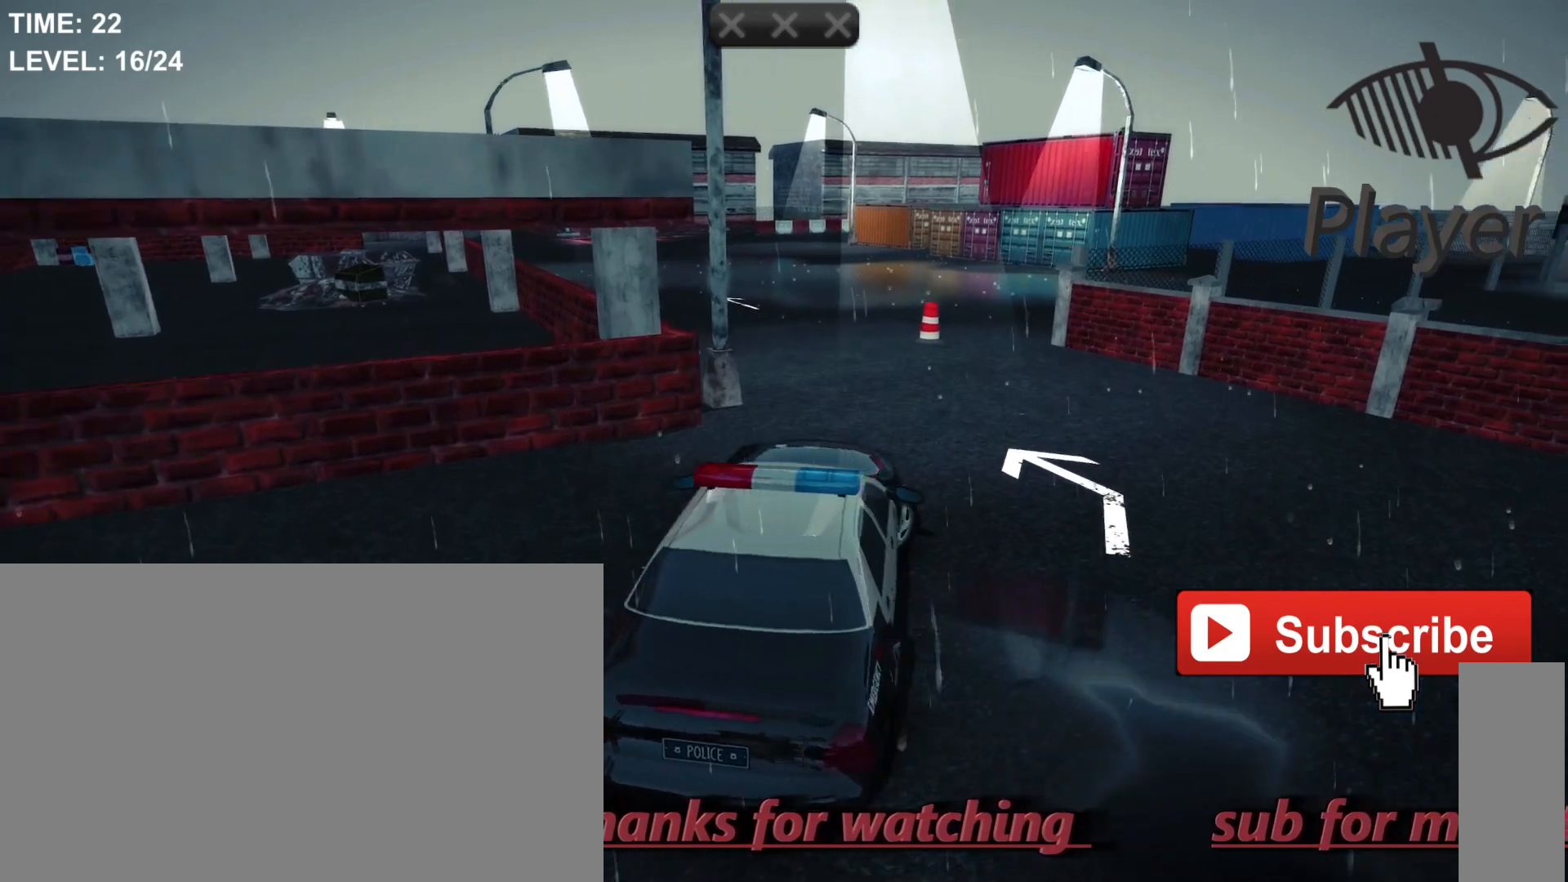
{"keys": [], "mouse": [], "mouse_move": "still", "events": [[33, "w", "up"], [367, "d", "up"]]}
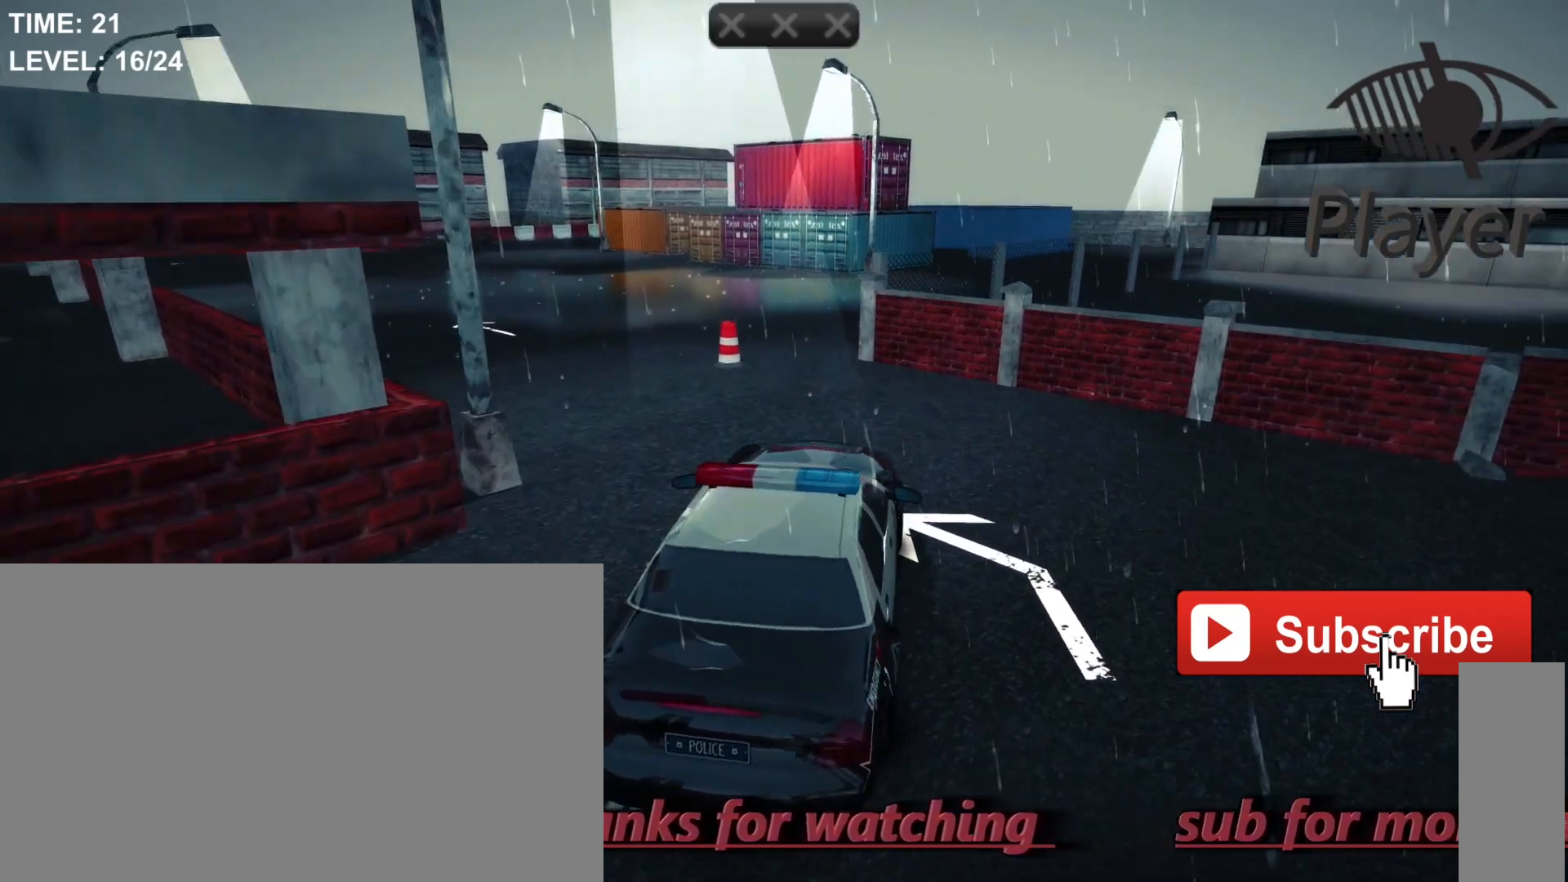
{"keys": ["a"], "mouse": [], "mouse_move": "still", "events": [[167, "a", "down"]]}
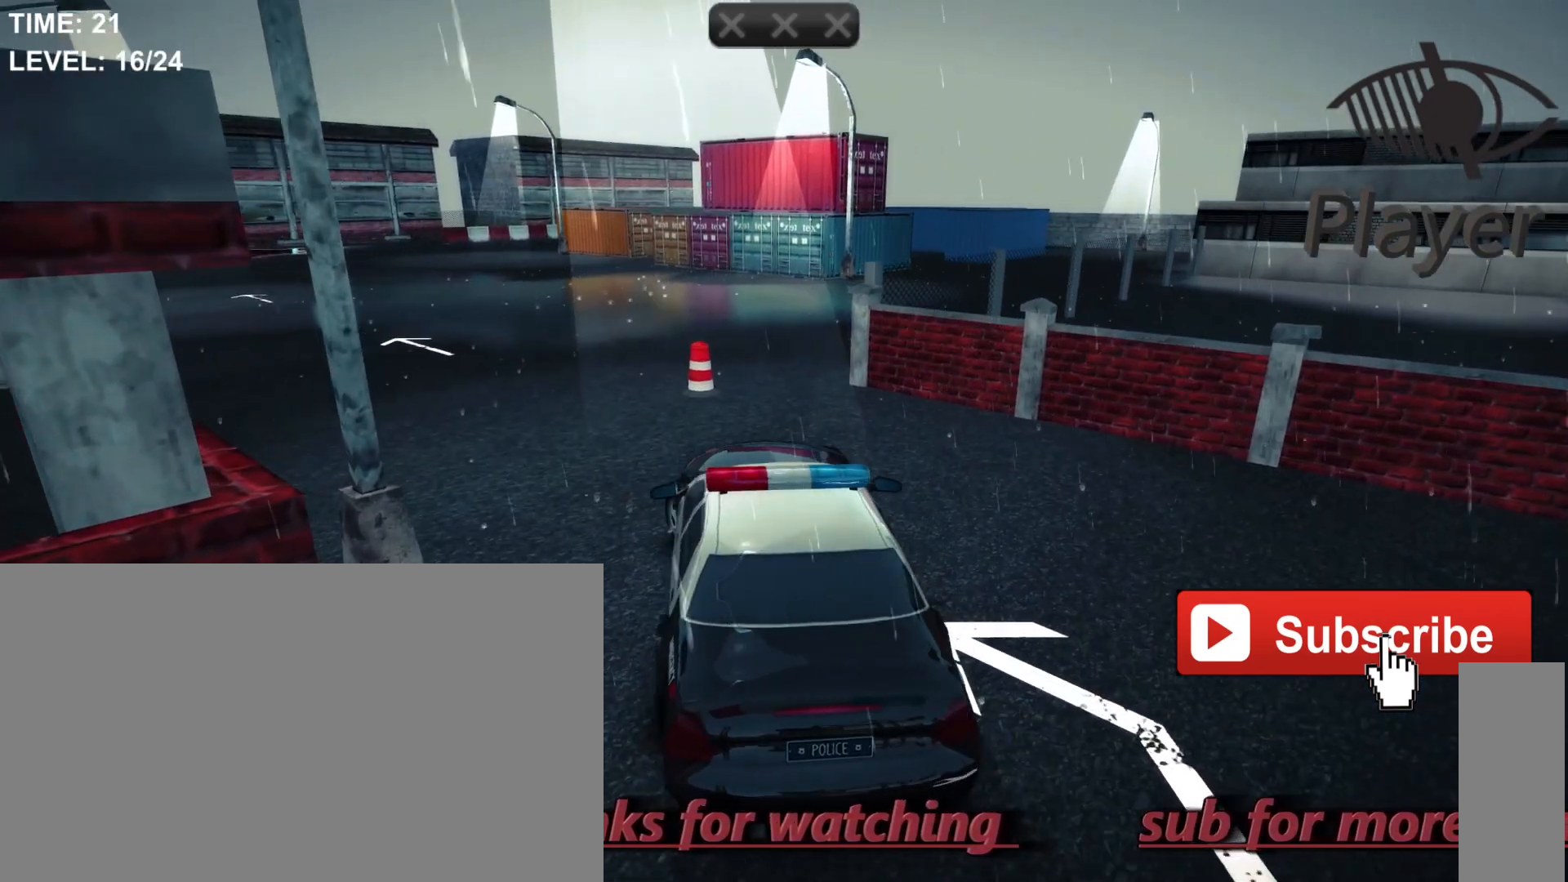
{"keys": [], "mouse": [], "mouse_move": "still", "events": [[133, "a", "up"], [267, "a", "down"], [267, "caps_lock", "down"], [433, "a", "up"], [433, "caps_lock", "up"]]}
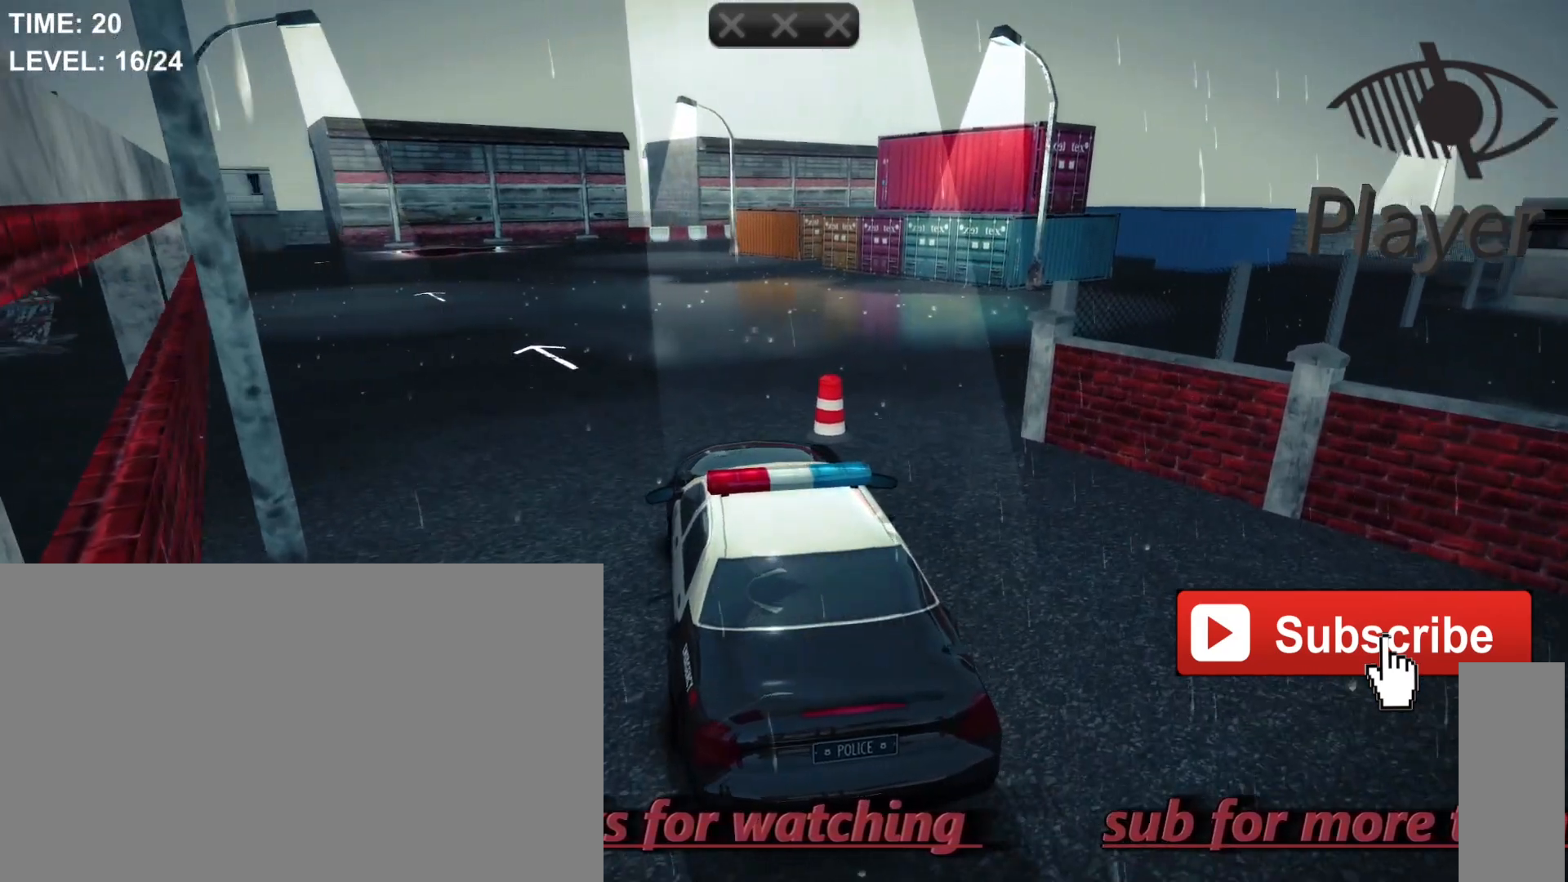
{"keys": [], "mouse": [], "mouse_move": "still", "events": [[200, "a", "down"], [233, "a", "up"]]}
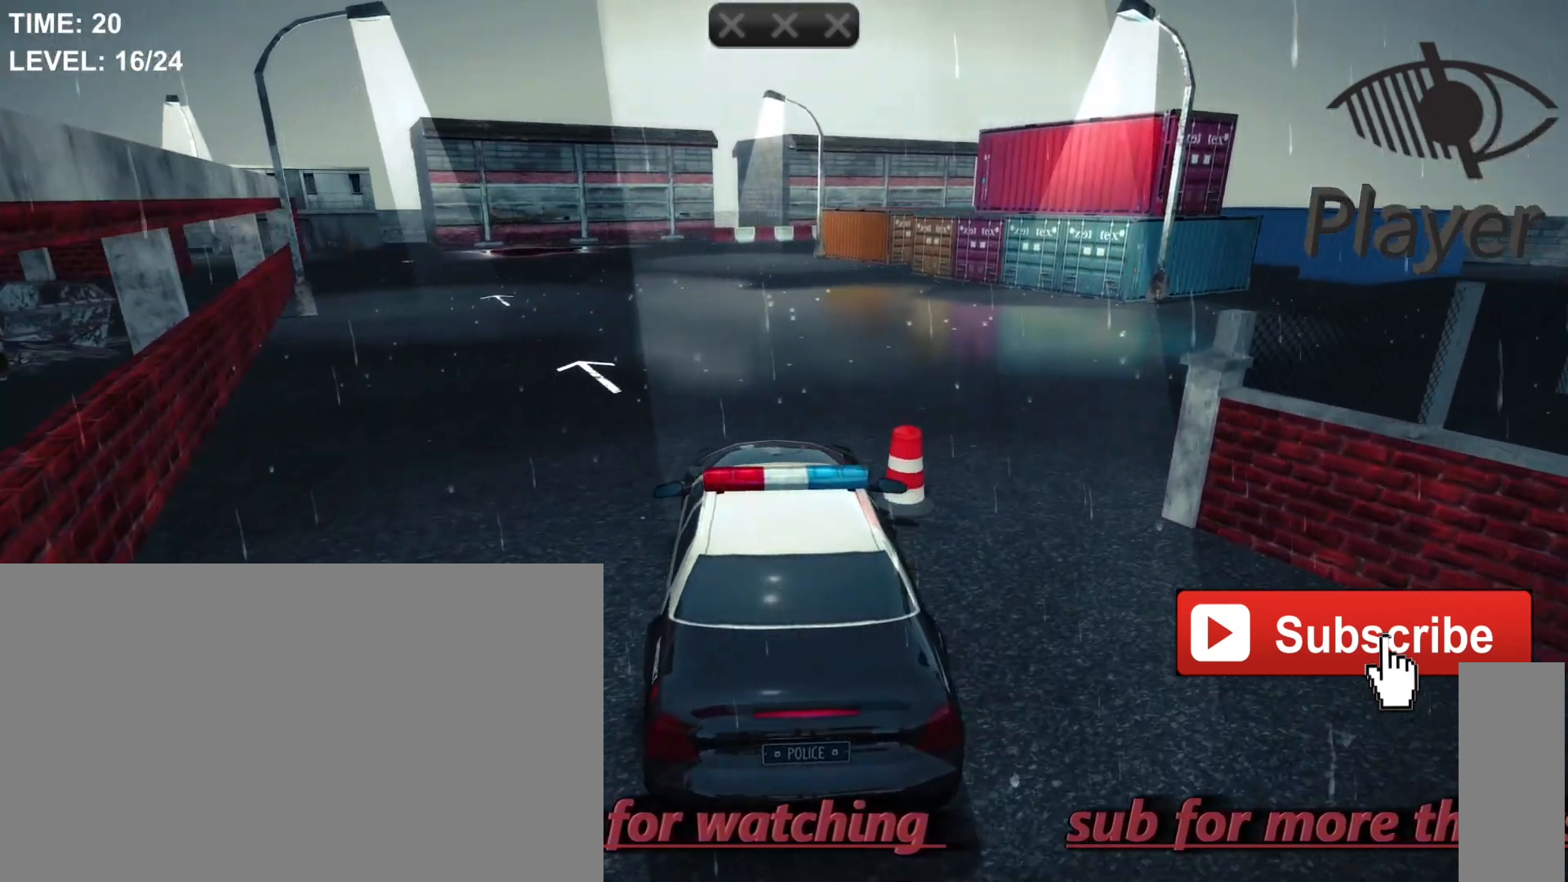
{"keys": [], "mouse": [], "mouse_move": "still", "events": [[100, "caps_lock", "down"], [367, "caps_lock", "up"]]}
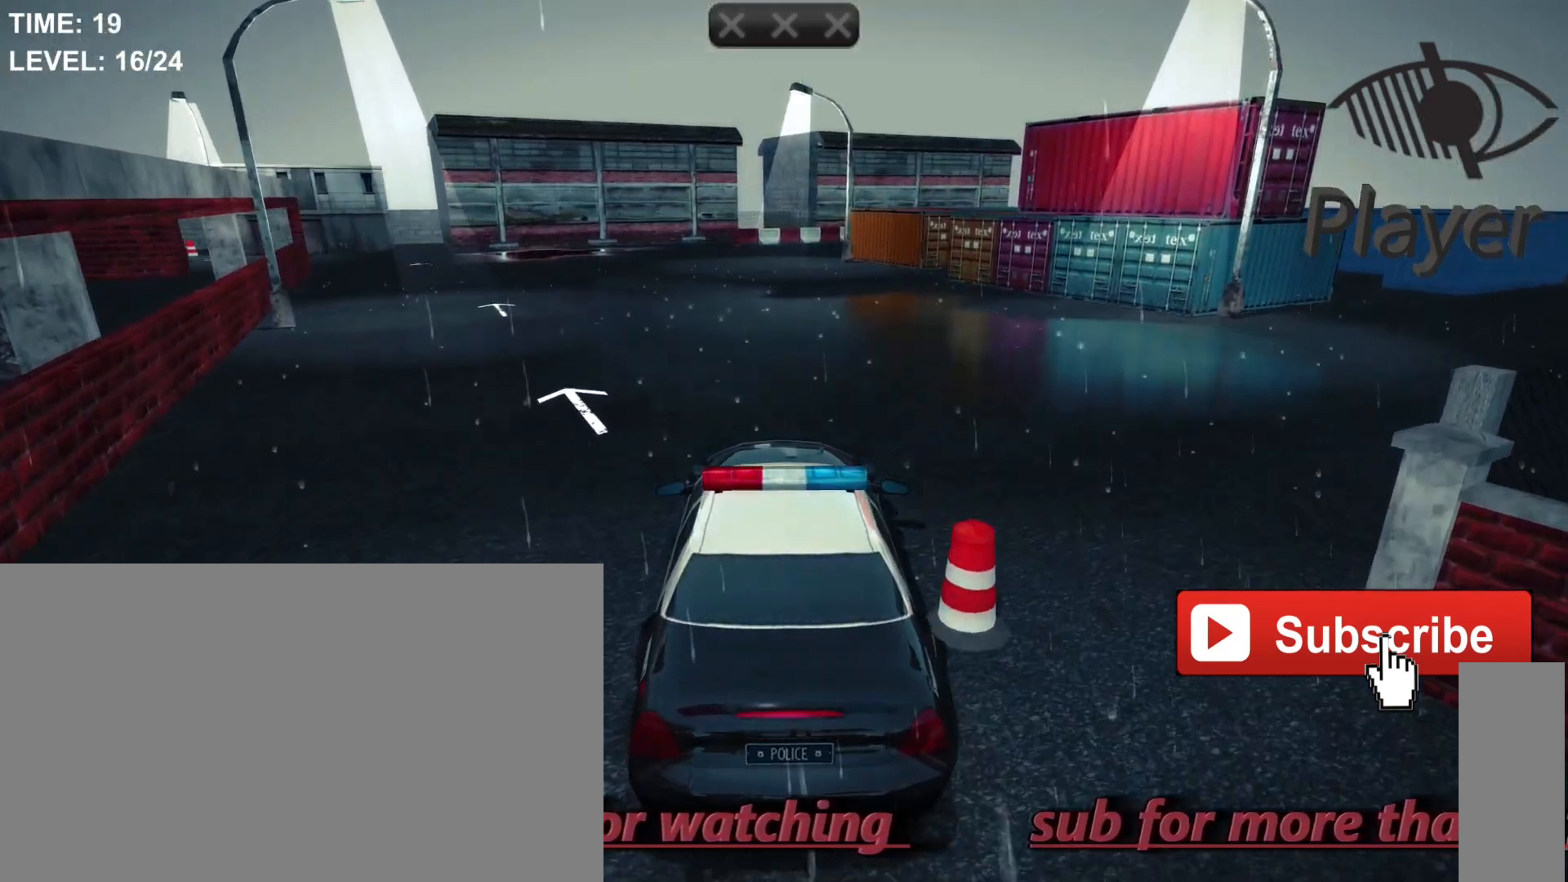
{"keys": ["a"], "mouse": [], "mouse_move": "still", "events": [[400, "a", "down"]]}
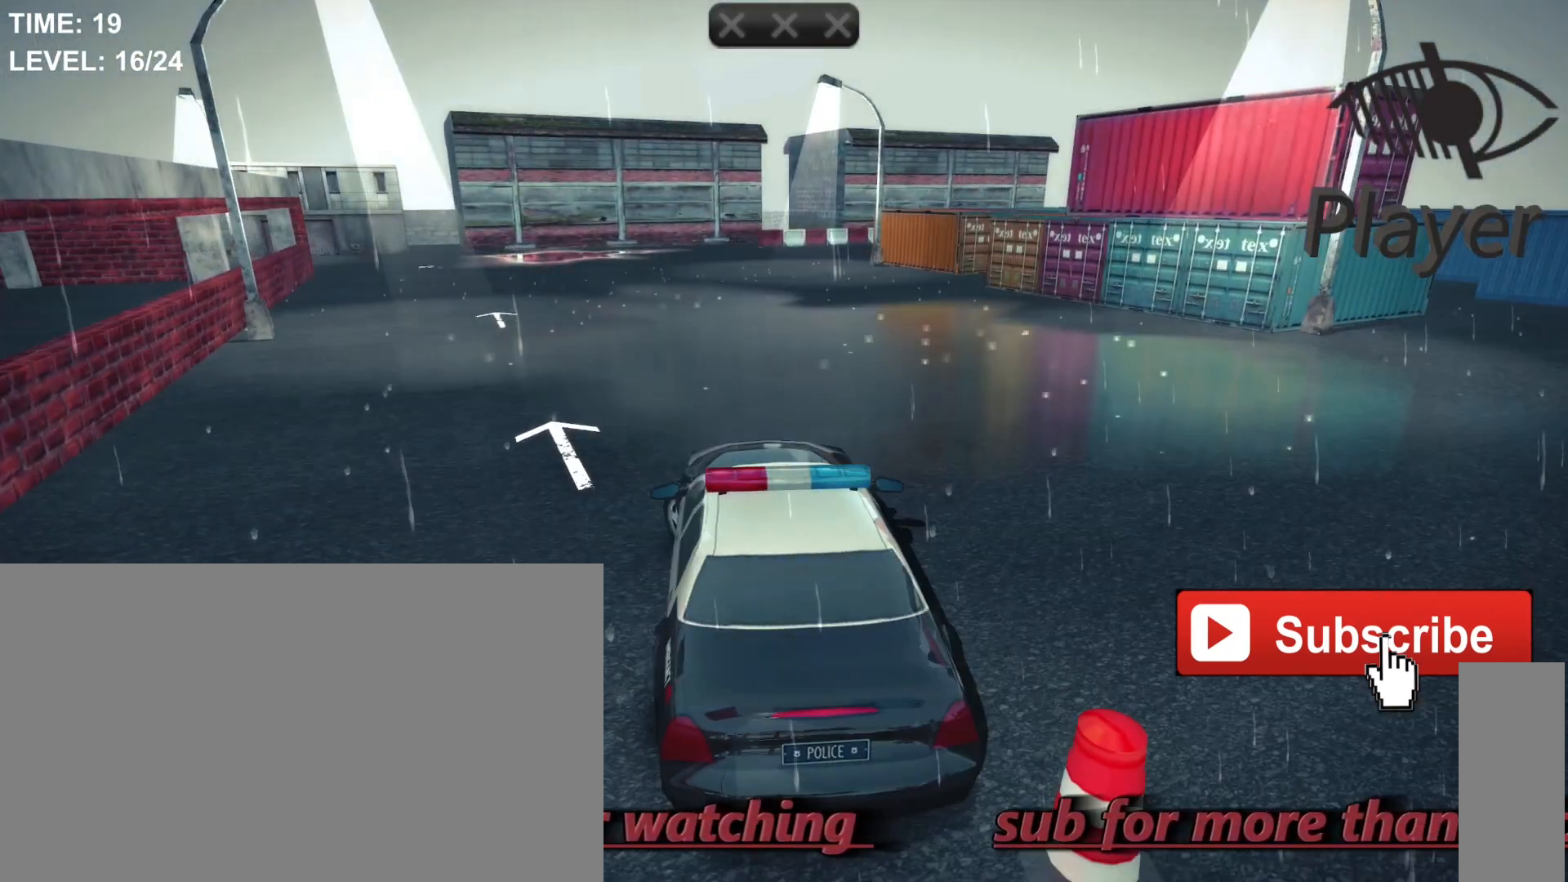
{"keys": [], "mouse": [], "mouse_move": "still", "events": [[467, "a", "up"]]}
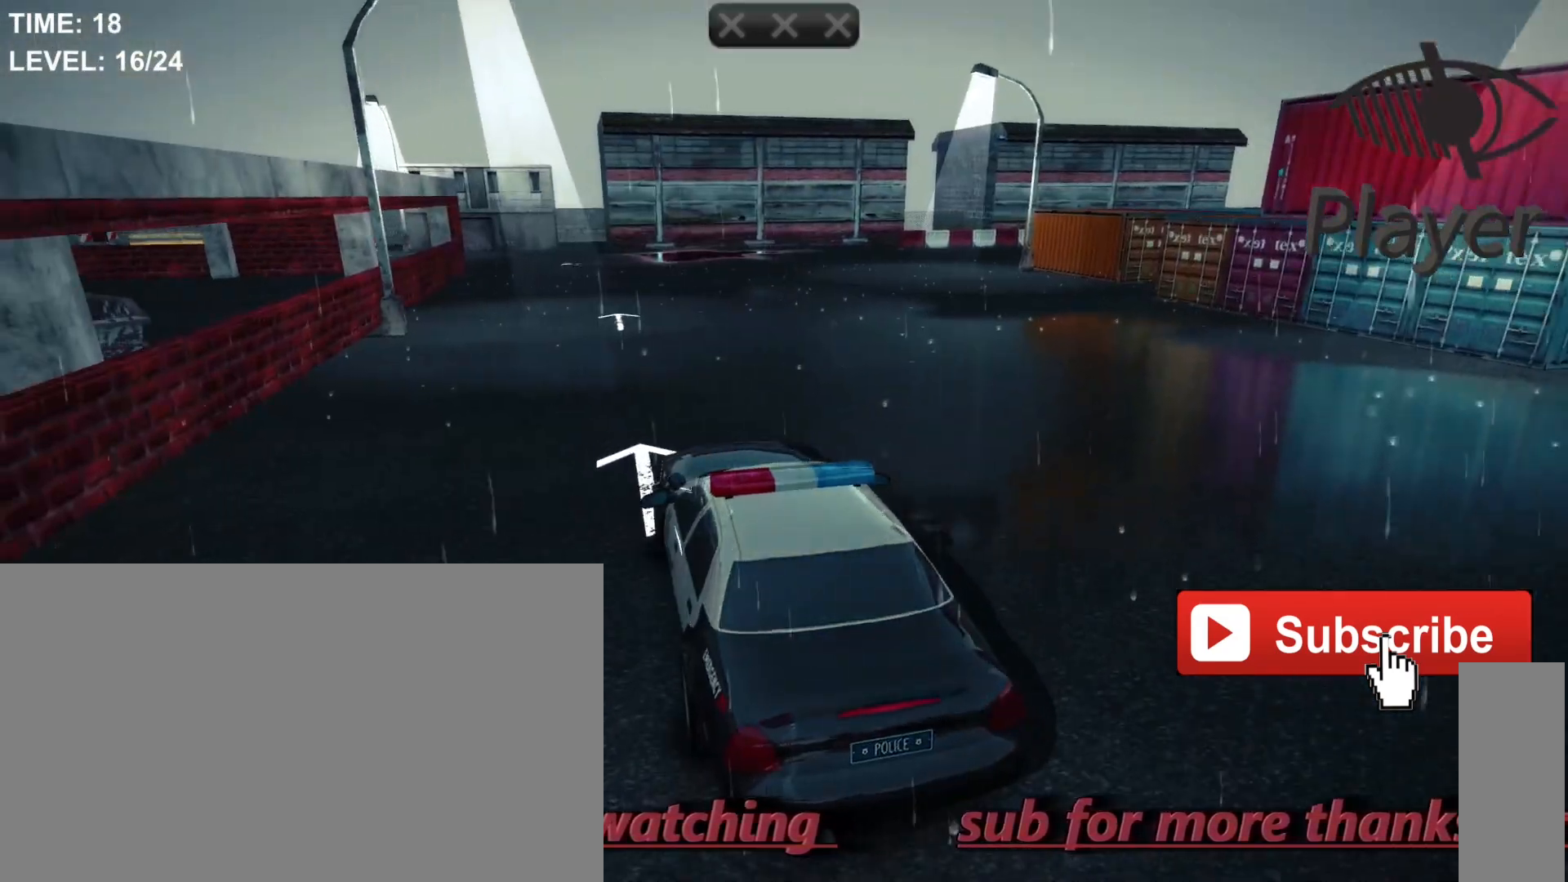
{"keys": [], "mouse": [], "mouse_move": "still", "events": []}
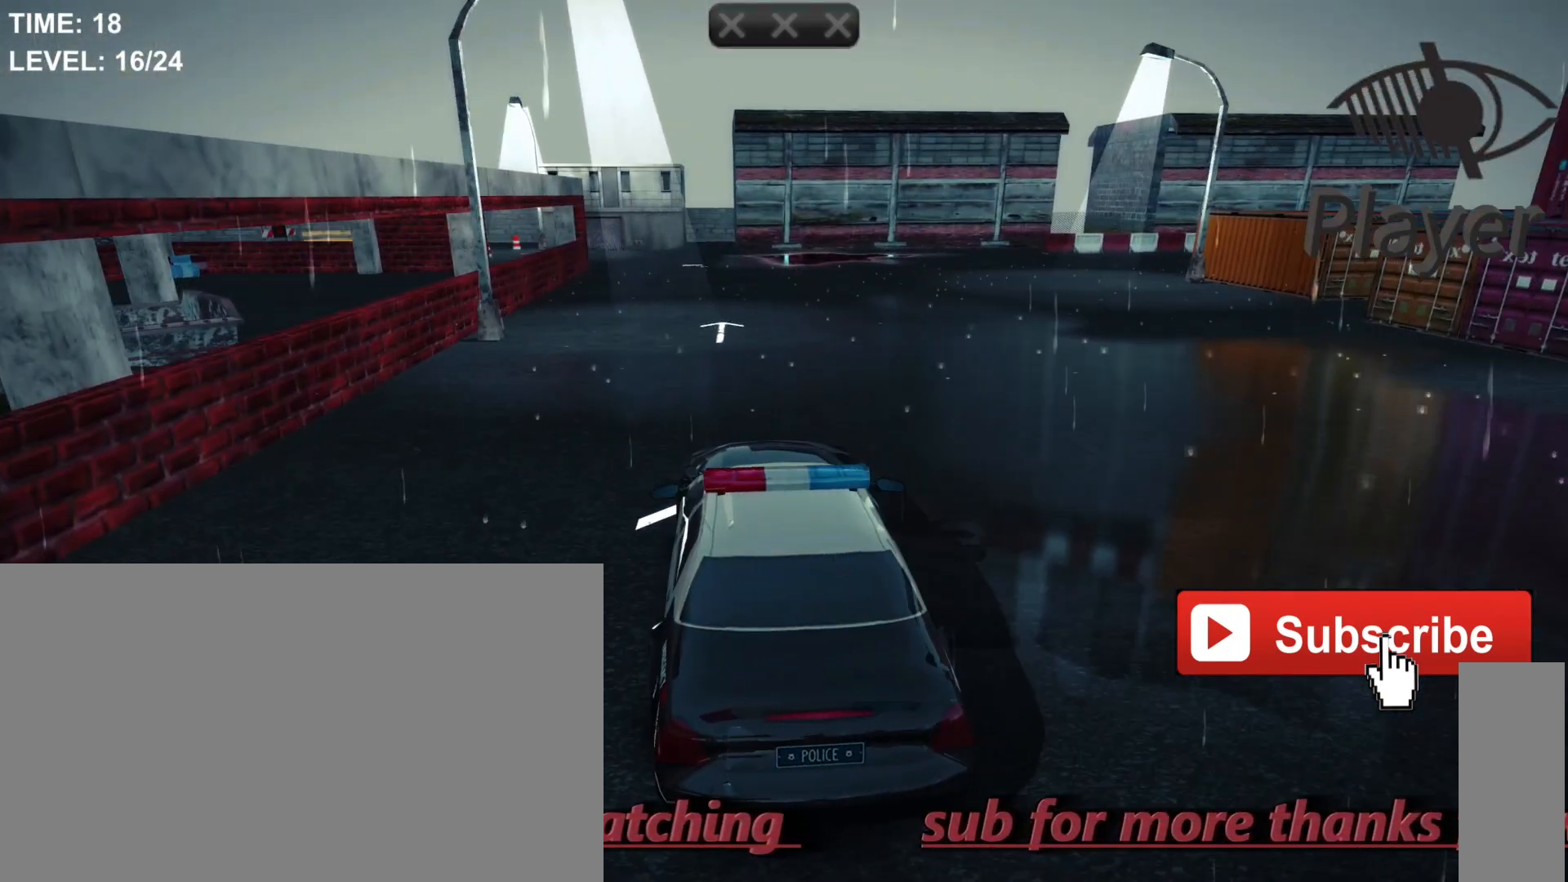
{"keys": [], "mouse": [], "mouse_move": "still", "events": [[167, "w", "down"], [467, "w", "up"]]}